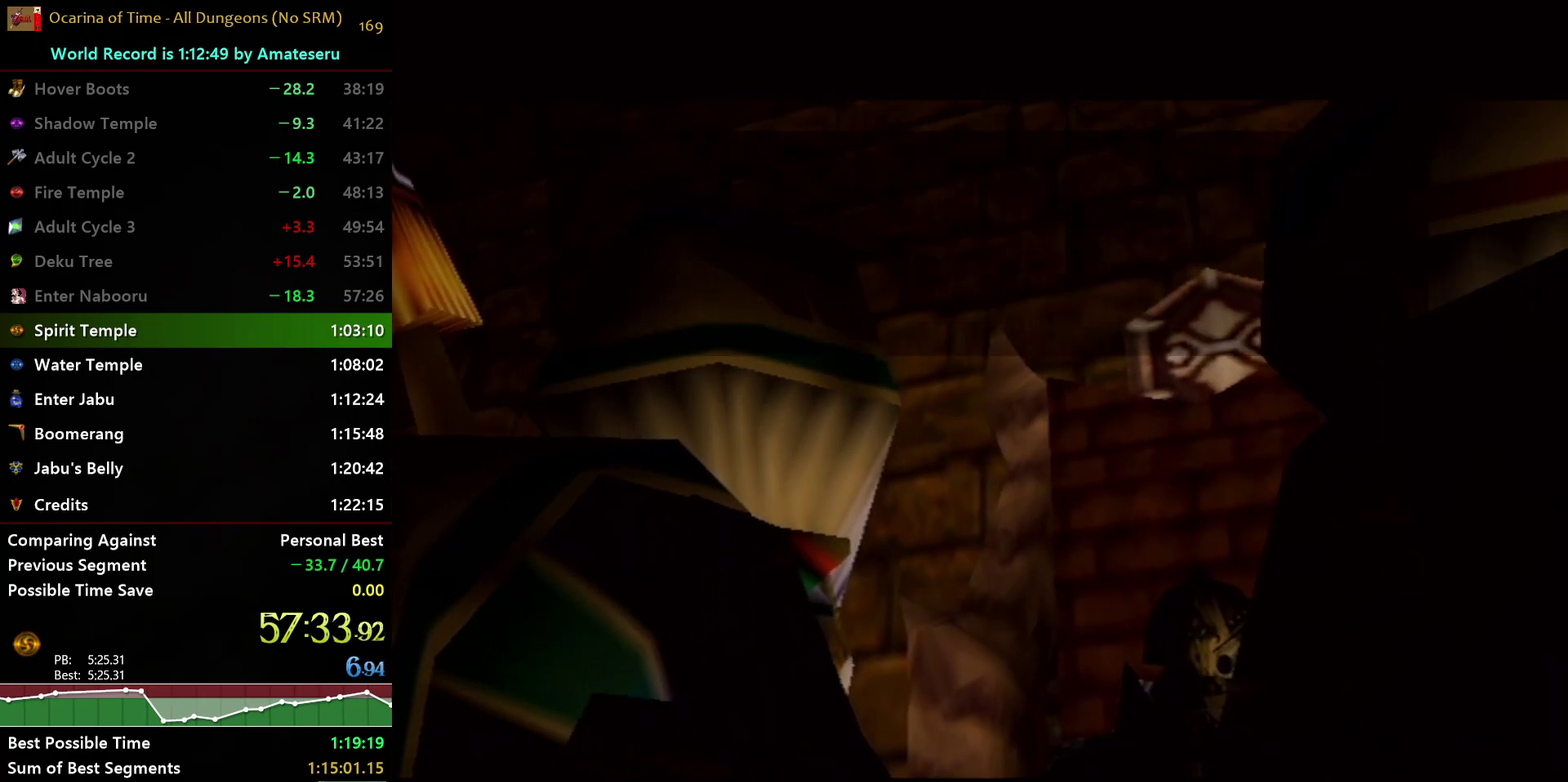
Gameplay with a controller (Nintendo layout); each line is a JSON object with the inputs held at the frame after it. "events" lists button and stick changes between this image and that frame as [ms after this image, input, new state], when the widget could be followed in between. Not read: L3 R3.
{"buttons": ["A", "B"], "left_stick": "center", "right_stick": "center", "events": [[17, "B", "down"], [100, "A", "down"], [133, "B", "up"], [200, "B", "down"], [333, "A", "up"], [417, "A", "down"], [417, "B", "up"], [500, "B", "down"]]}
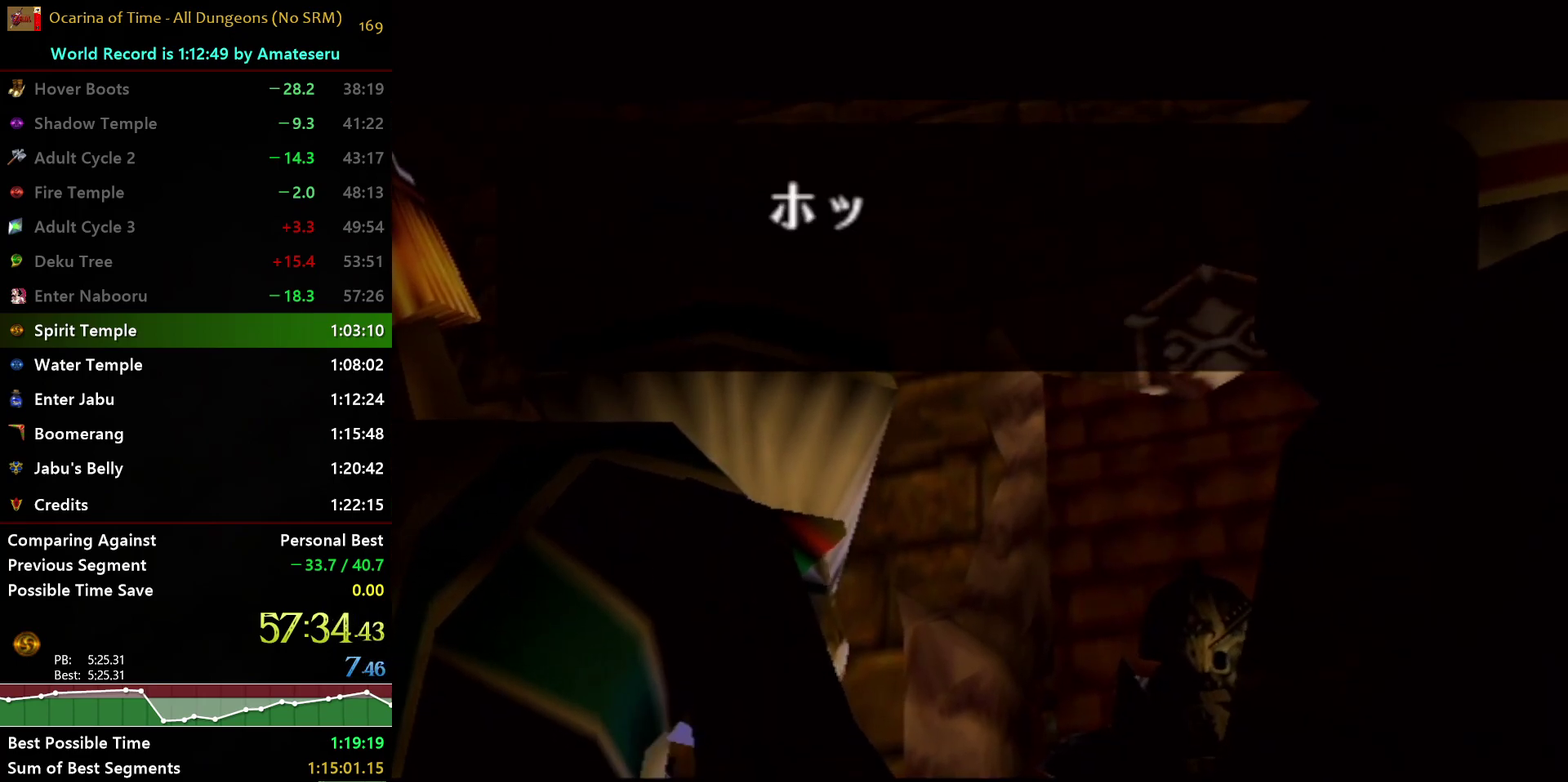
{"buttons": ["B"], "left_stick": "center", "right_stick": "center", "events": [[17, "A", "up"], [67, "A", "down"], [83, "B", "up"], [150, "A", "up"], [150, "B", "down"], [250, "A", "down"], [267, "B", "up"], [333, "B", "down"], [350, "A", "up"], [400, "A", "down"], [400, "B", "up"], [483, "A", "up"], [483, "B", "down"]]}
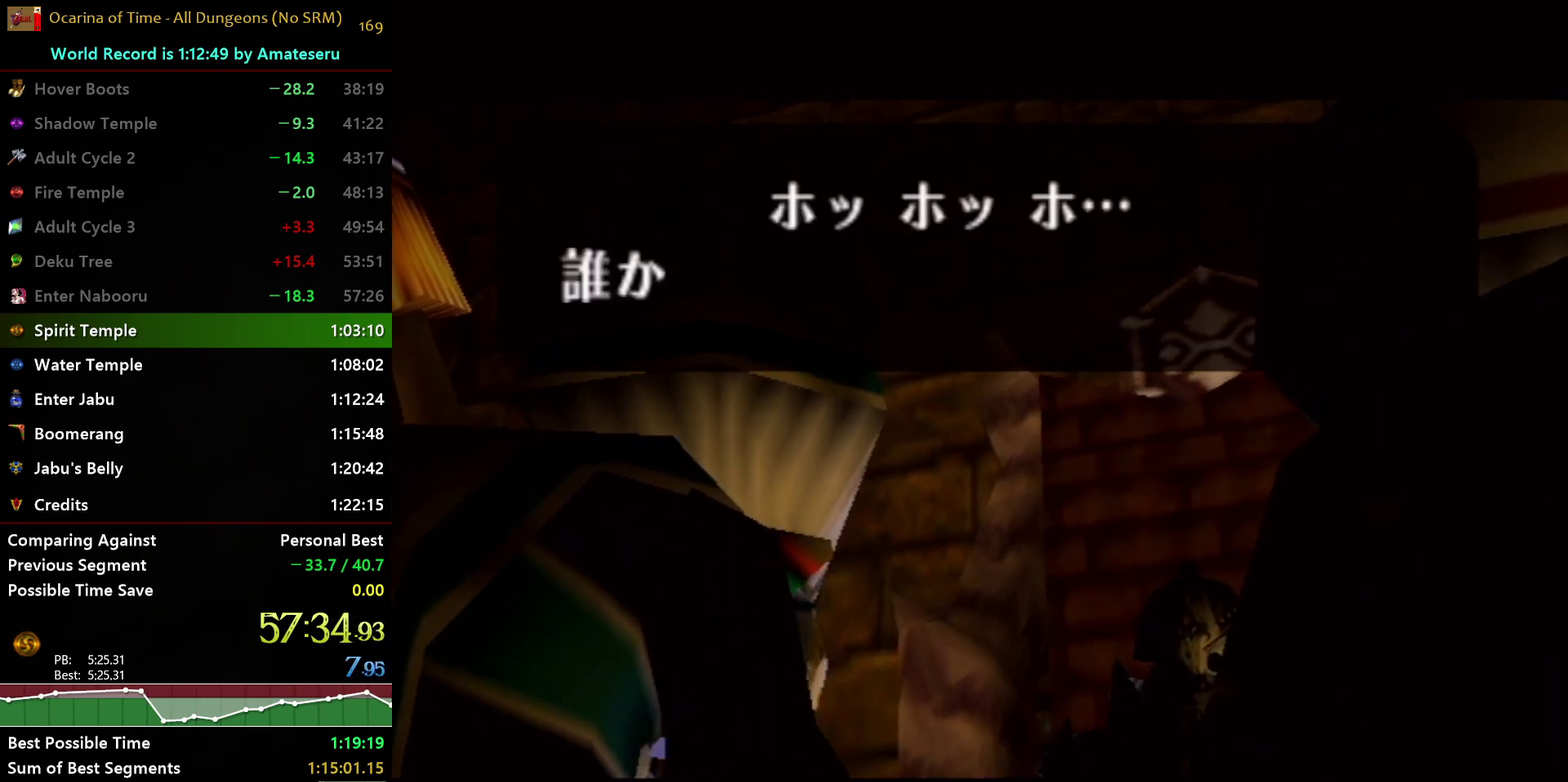
{"buttons": ["B"], "left_stick": "center", "right_stick": "center", "events": [[50, "A", "down"], [67, "B", "up"], [117, "B", "down"], [150, "A", "up"], [217, "A", "down"], [233, "B", "up"], [300, "B", "down"], [383, "B", "up"], [433, "B", "down"], [450, "A", "up"]]}
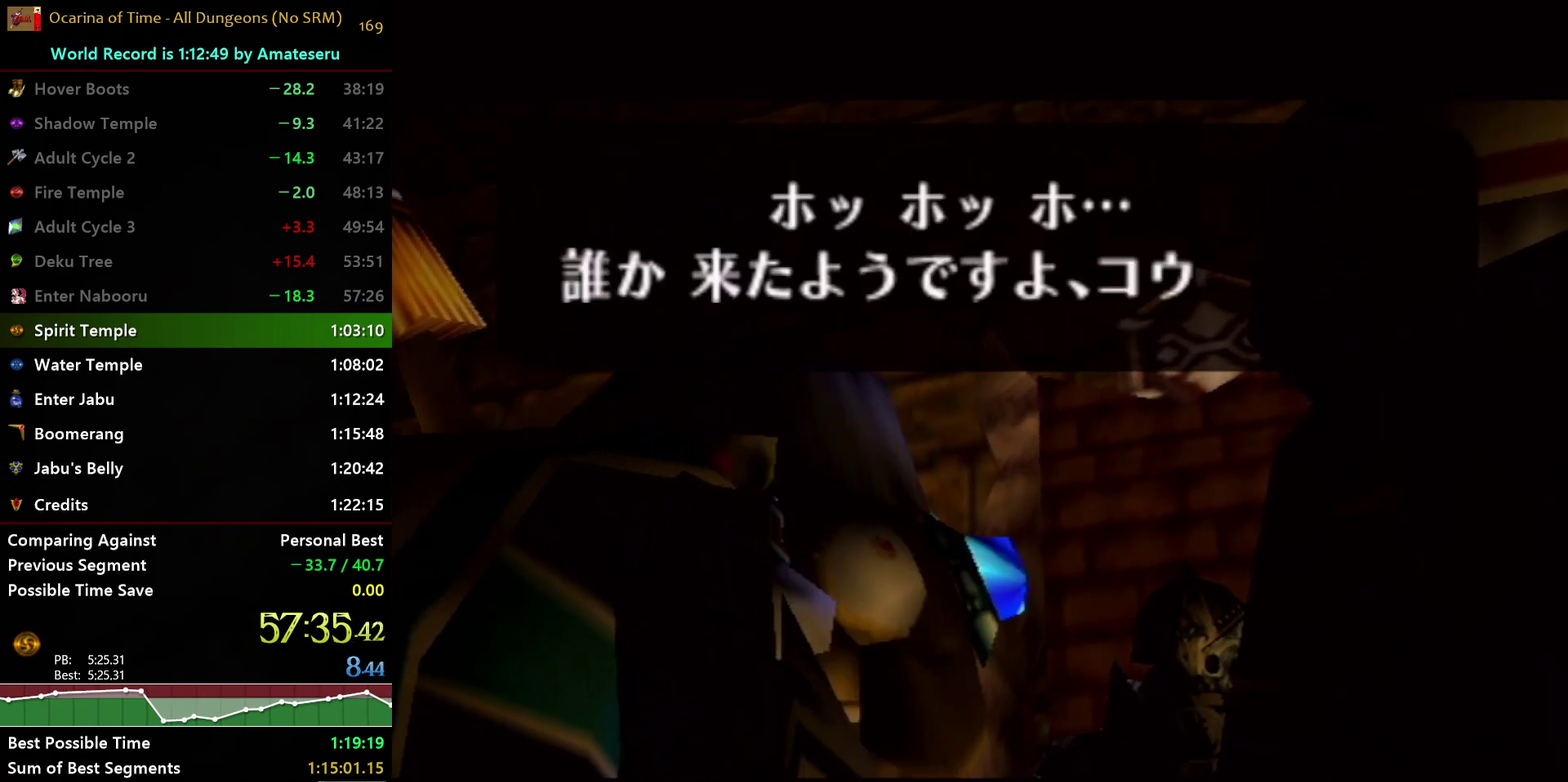
{"buttons": ["B"], "left_stick": "center", "right_stick": "center", "events": [[33, "A", "down"], [50, "B", "up"], [100, "B", "down"], [133, "A", "up"], [200, "A", "down"], [233, "B", "up"], [283, "B", "down"], [367, "B", "up"], [433, "B", "down"], [450, "A", "up"]]}
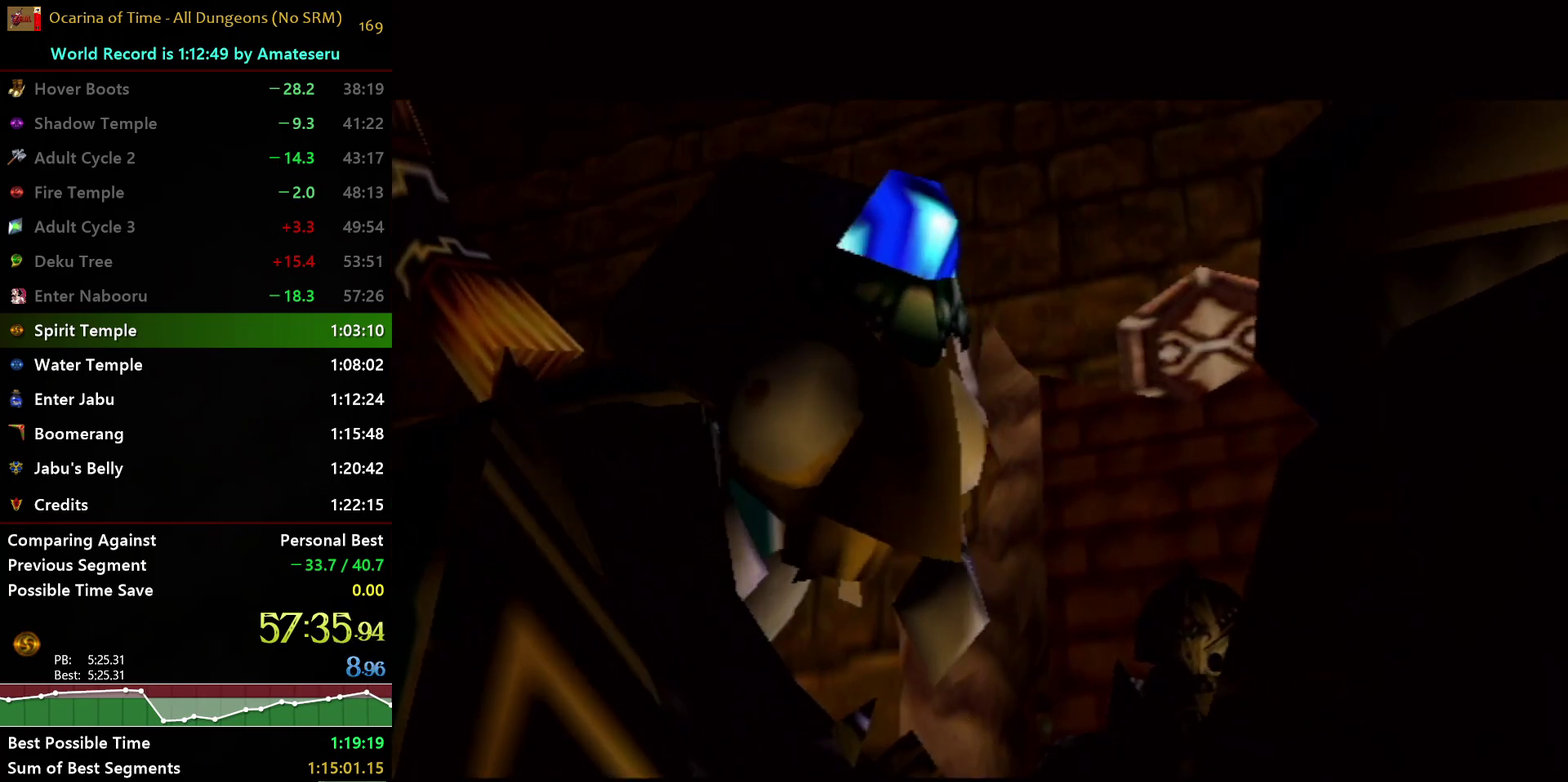
{"buttons": [], "left_stick": "center", "right_stick": "center", "events": [[17, "A", "down"], [50, "B", "up"], [100, "A", "up"], [100, "B", "down"], [150, "A", "down"], [200, "B", "up"], [267, "B", "down"], [317, "A", "up"], [383, "B", "up"]]}
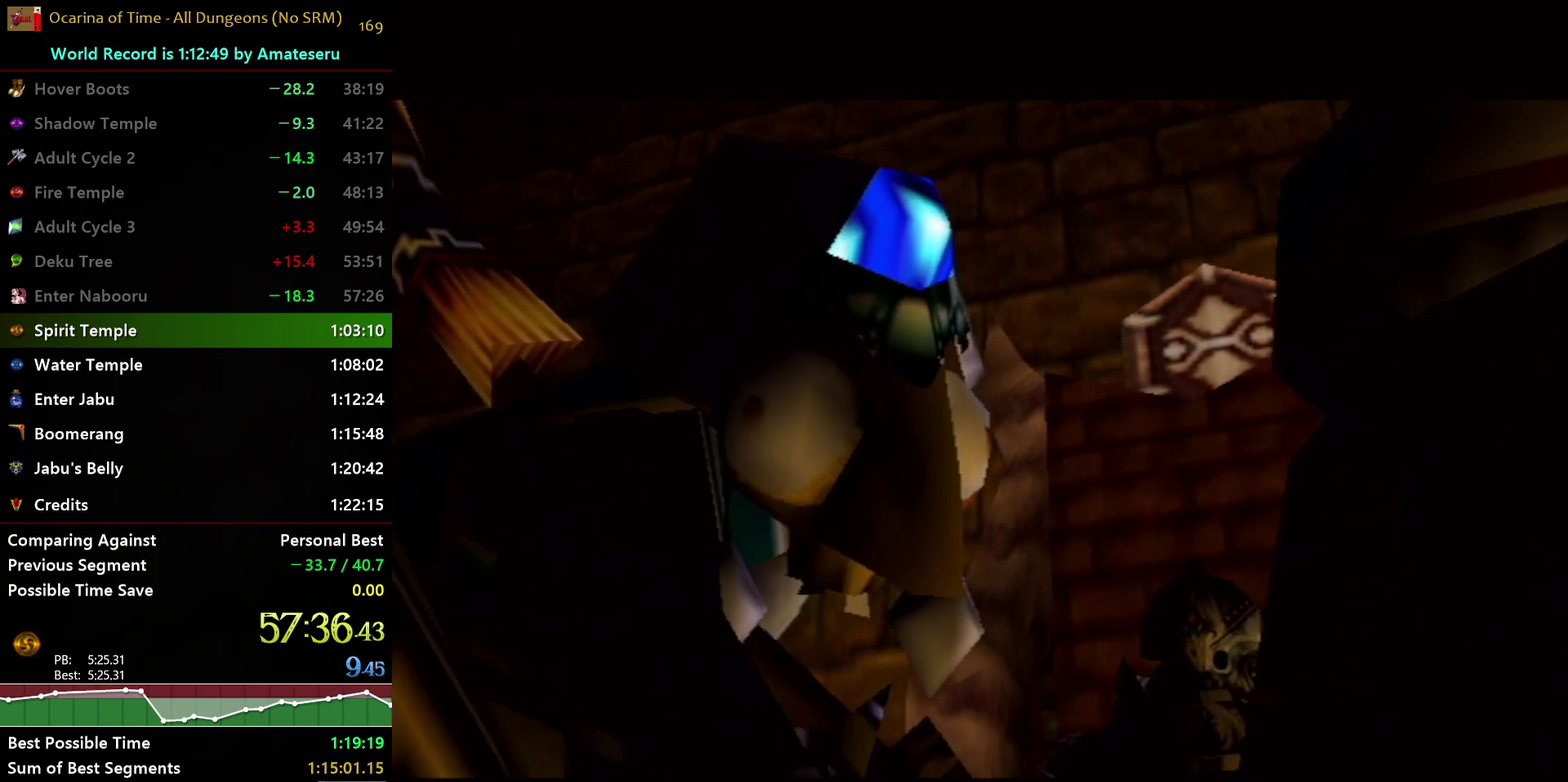
{"buttons": ["A", "B"], "left_stick": "center", "right_stick": "center", "events": [[233, "B", "down"], [300, "A", "down"], [333, "B", "up"], [383, "A", "up"], [383, "B", "down"], [450, "A", "down"]]}
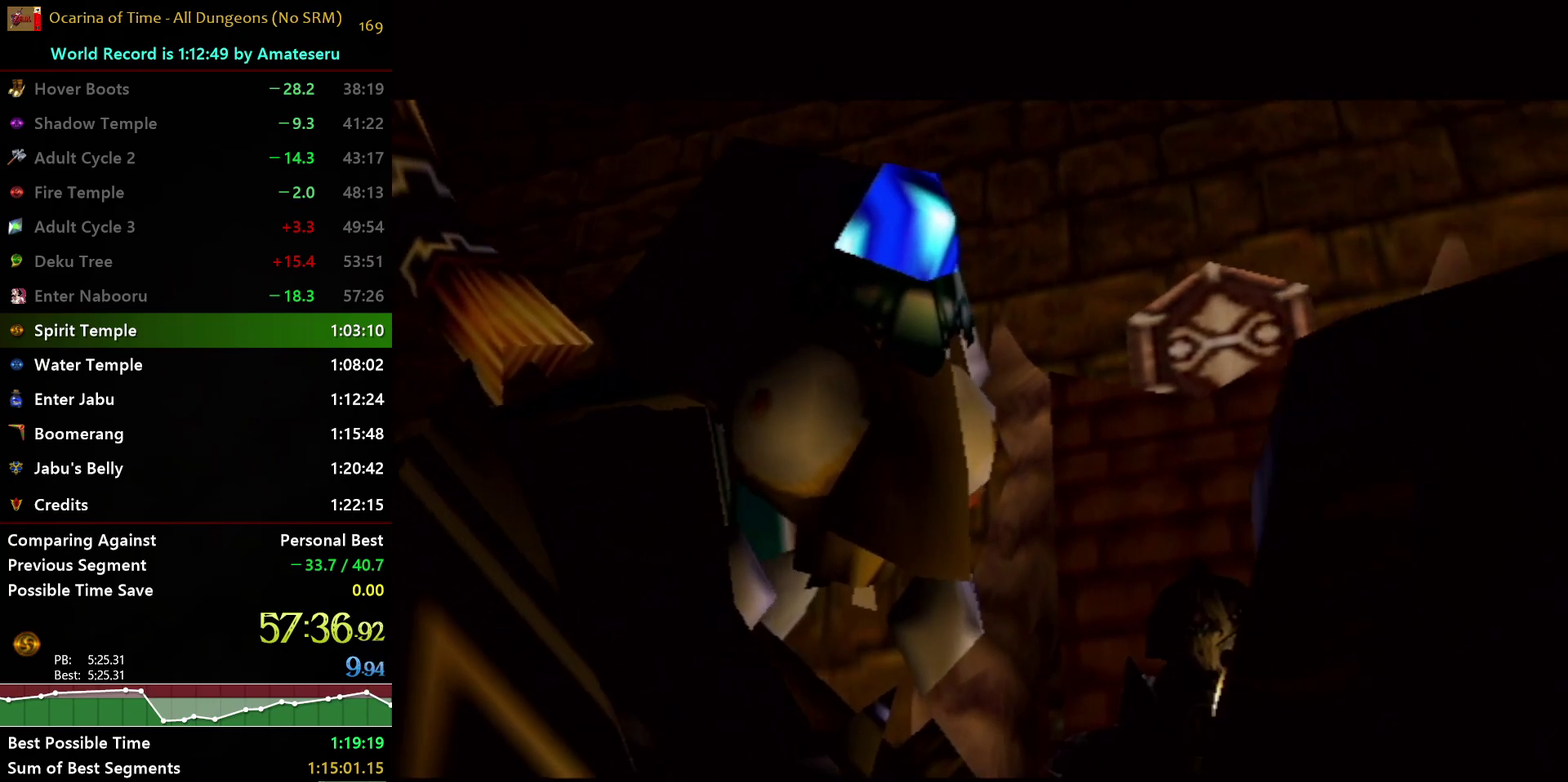
{"buttons": ["A", "B"], "left_stick": "center", "right_stick": "center", "events": [[17, "B", "up"], [67, "B", "down"], [150, "B", "up"], [233, "A", "up"], [233, "B", "down"], [350, "B", "up"], [400, "B", "down"], [483, "A", "down"]]}
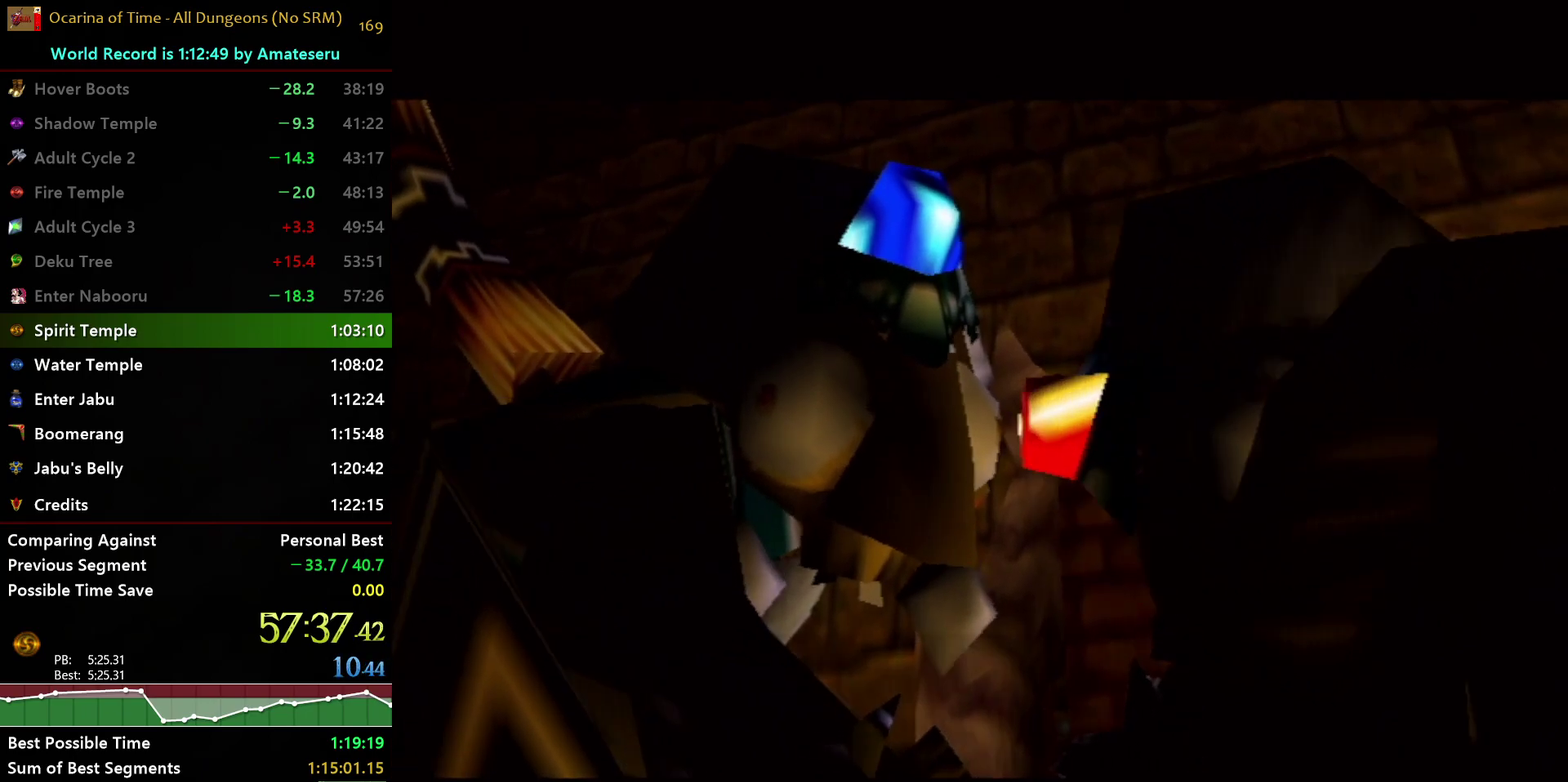
{"buttons": ["A", "B"], "left_stick": "center", "right_stick": "center", "events": [[83, "A", "up"], [150, "A", "down"], [200, "B", "up"], [250, "B", "down"], [267, "A", "up"], [333, "A", "down"], [450, "A", "up"], [500, "A", "down"]]}
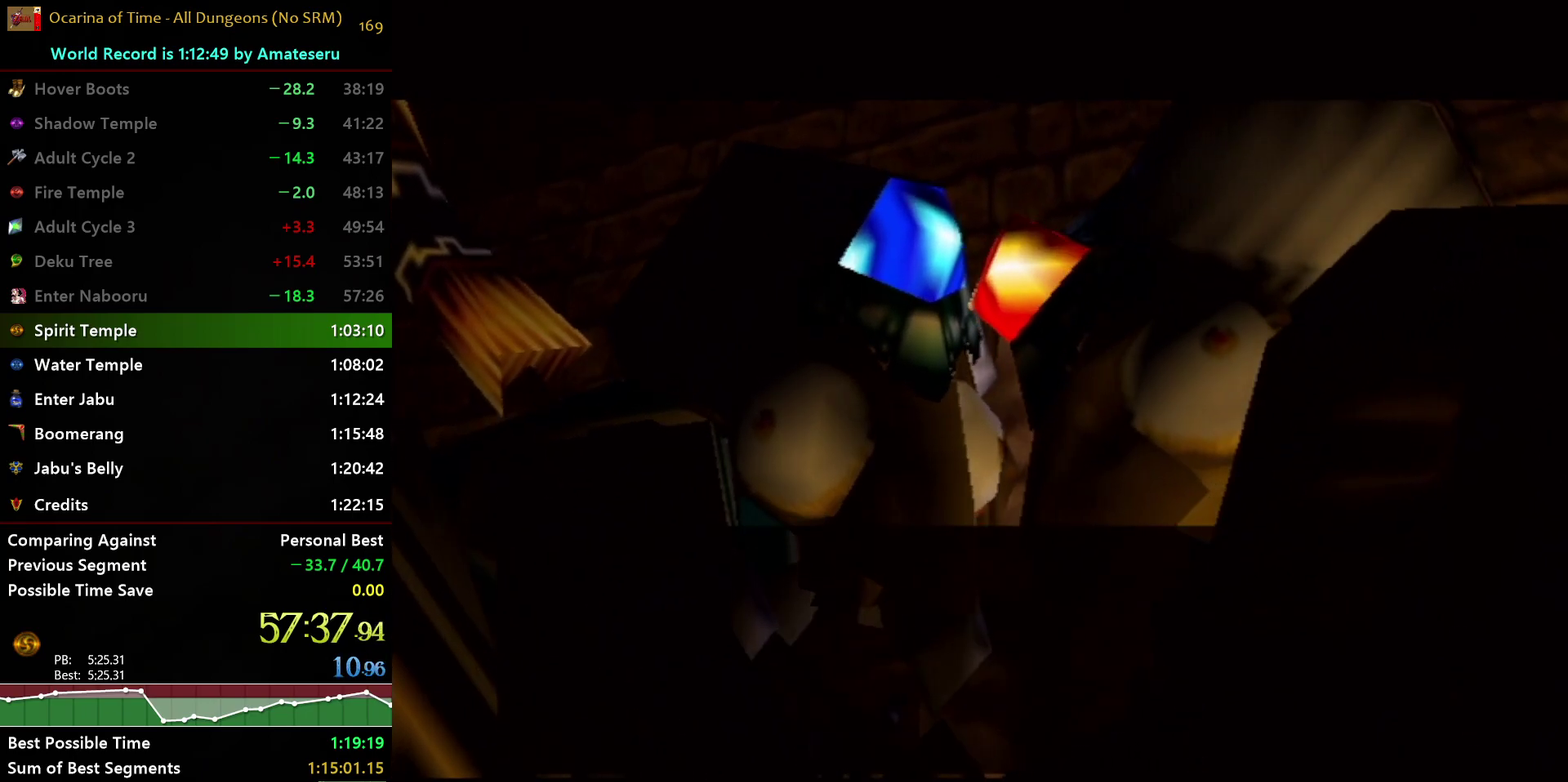
{"buttons": ["A", "B"], "left_stick": "center", "right_stick": "center", "events": [[33, "B", "up"], [100, "B", "down"], [117, "A", "up"], [167, "A", "down"], [200, "B", "up"], [267, "B", "down"], [283, "A", "up"], [333, "A", "down"], [367, "B", "up"], [417, "B", "down"], [450, "A", "up"], [500, "A", "down"]]}
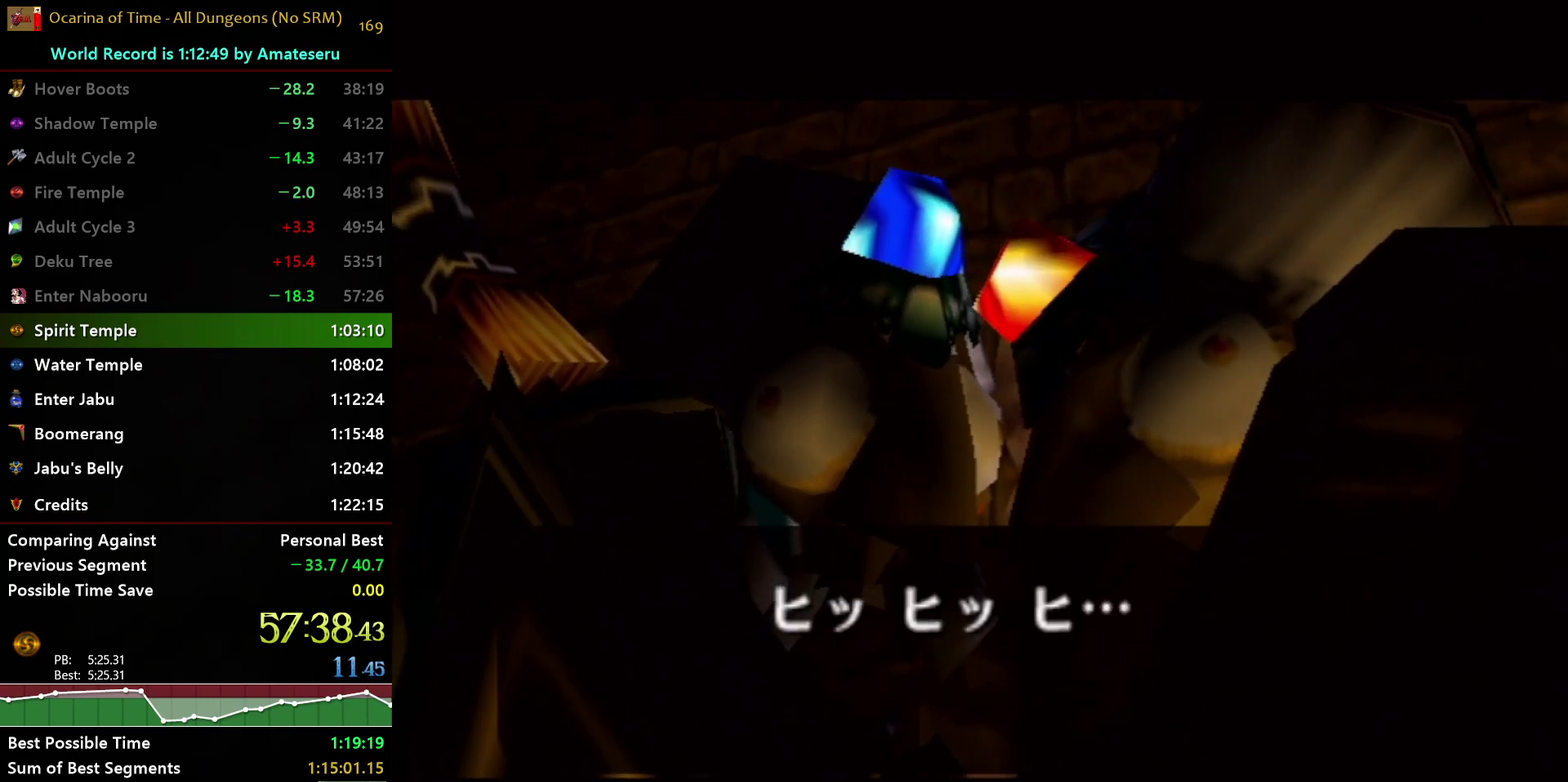
{"buttons": ["B"], "left_stick": "center", "right_stick": "center", "events": [[100, "A", "up"], [183, "A", "down"], [200, "B", "up"], [267, "B", "down"], [283, "A", "up"], [350, "A", "down"], [450, "A", "up"]]}
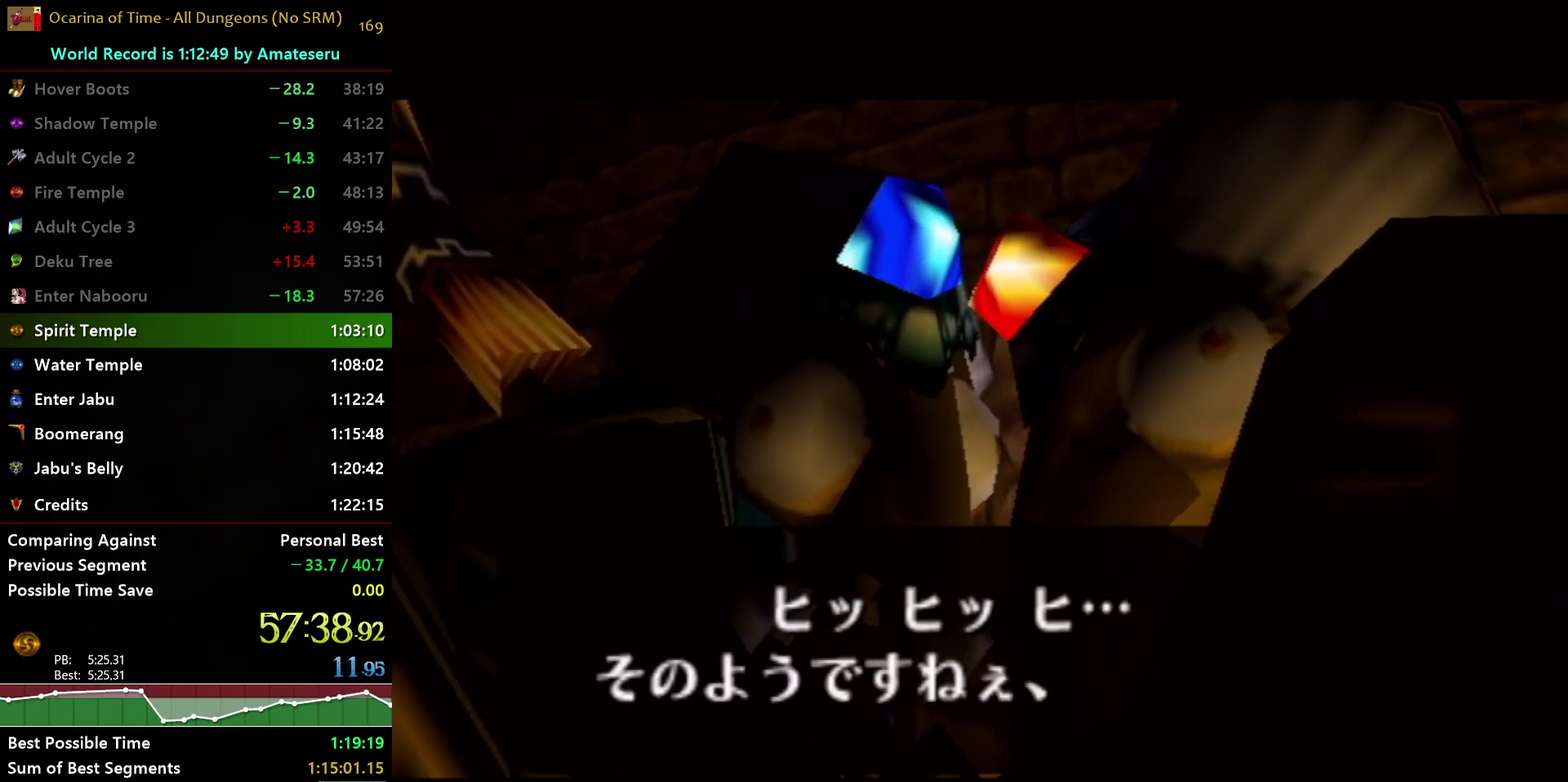
{"buttons": ["B"], "left_stick": "center", "right_stick": "center", "events": [[17, "A", "down"], [50, "B", "up"], [100, "B", "down"], [117, "A", "up"], [183, "A", "down"], [217, "B", "up"], [267, "B", "down"], [283, "A", "up"], [350, "A", "down"], [383, "B", "up"], [433, "B", "down"], [467, "A", "up"]]}
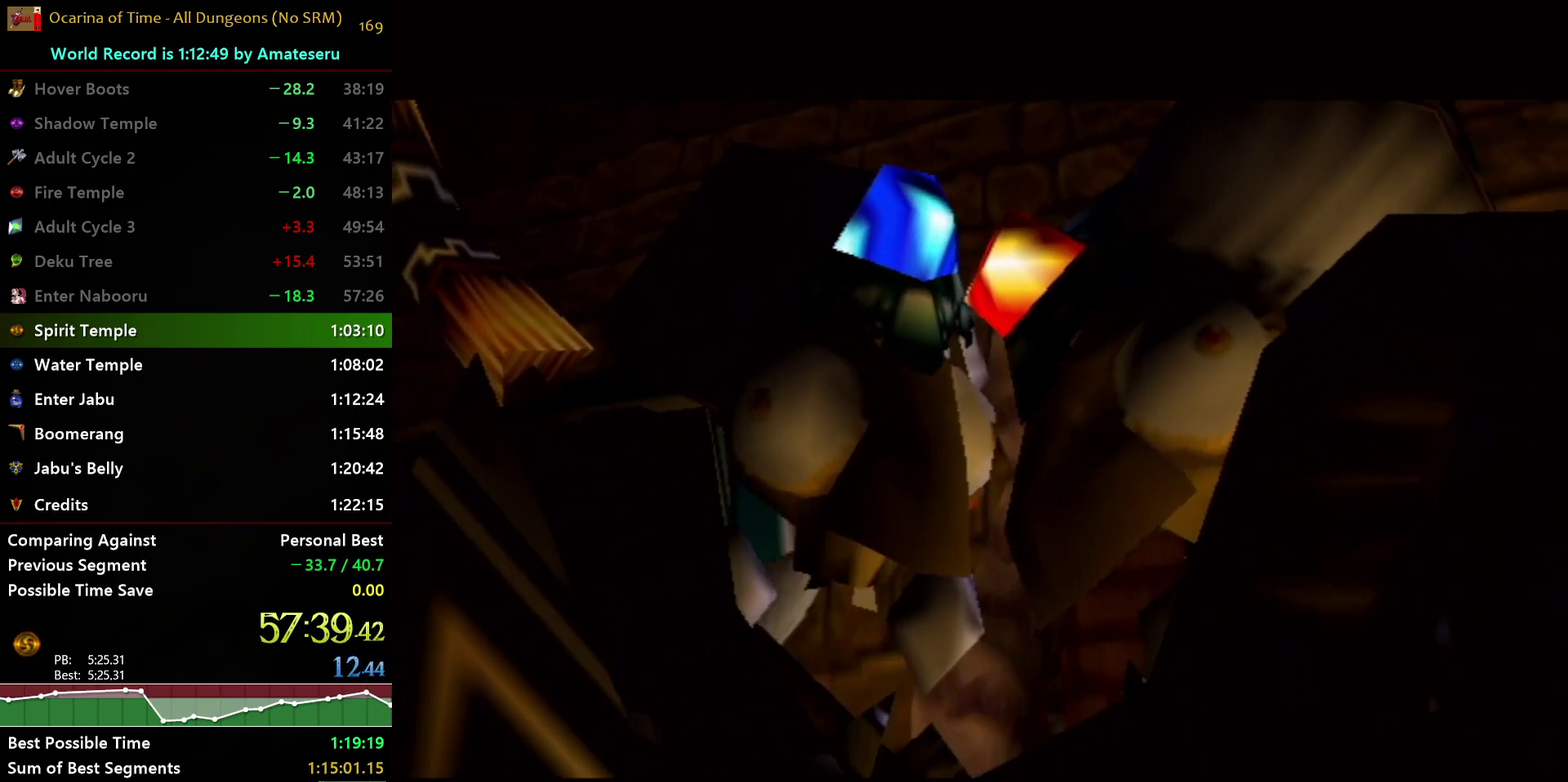
{"buttons": ["B"], "left_stick": "center", "right_stick": "center", "events": [[17, "A", "down"], [67, "B", "up"], [117, "B", "down"], [133, "A", "up"], [200, "A", "down"], [233, "B", "up"], [283, "B", "down"], [300, "A", "up"], [367, "A", "down"], [367, "B", "up"], [450, "B", "down"], [467, "A", "up"]]}
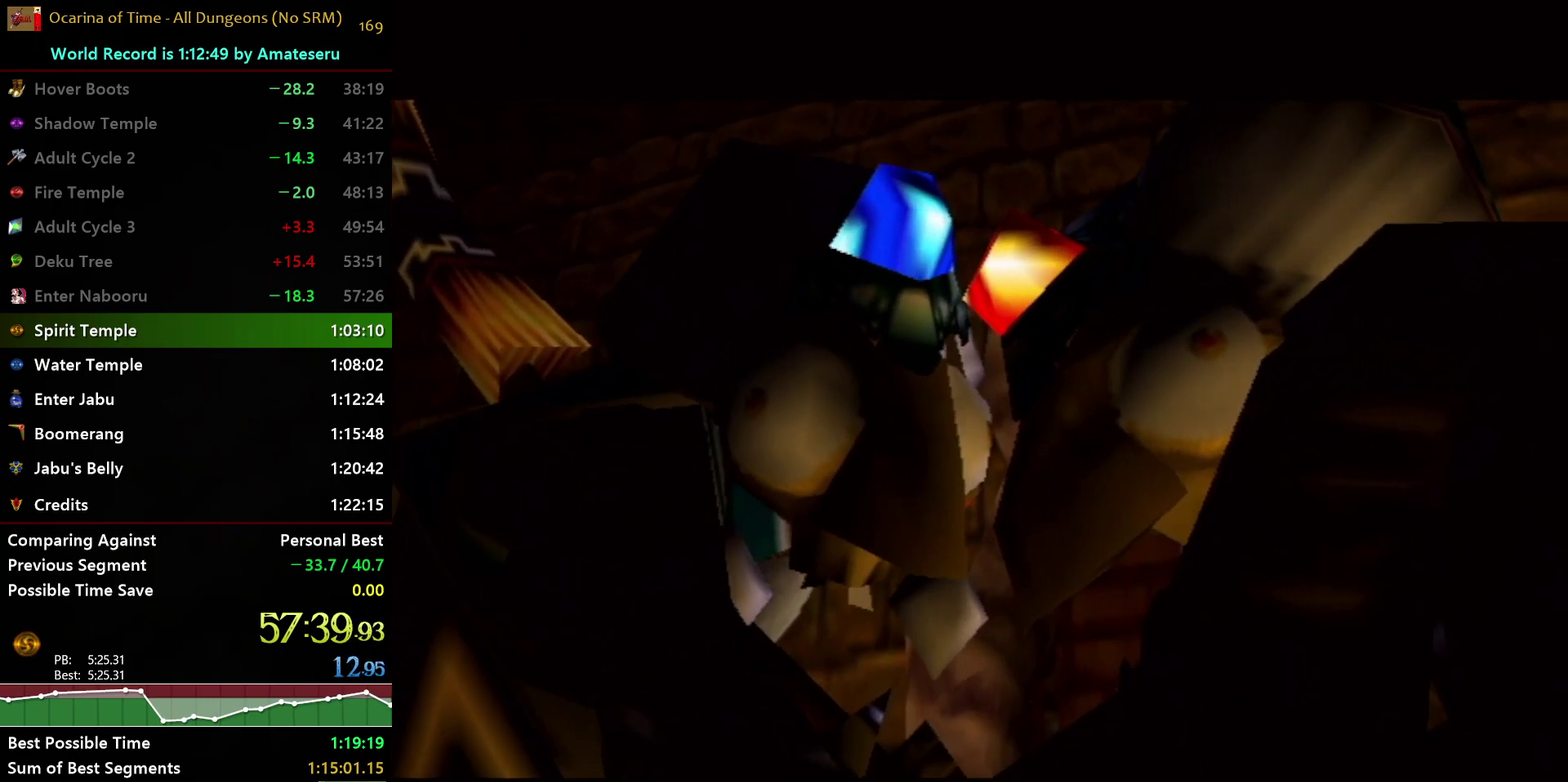
{"buttons": ["B"], "left_stick": "center", "right_stick": "center", "events": [[50, "A", "down"], [67, "B", "up"], [133, "A", "up"], [133, "B", "down"], [217, "A", "down"], [250, "B", "up"], [300, "B", "down"], [317, "A", "up"], [383, "A", "down"], [400, "B", "up"], [467, "B", "down"], [483, "A", "up"]]}
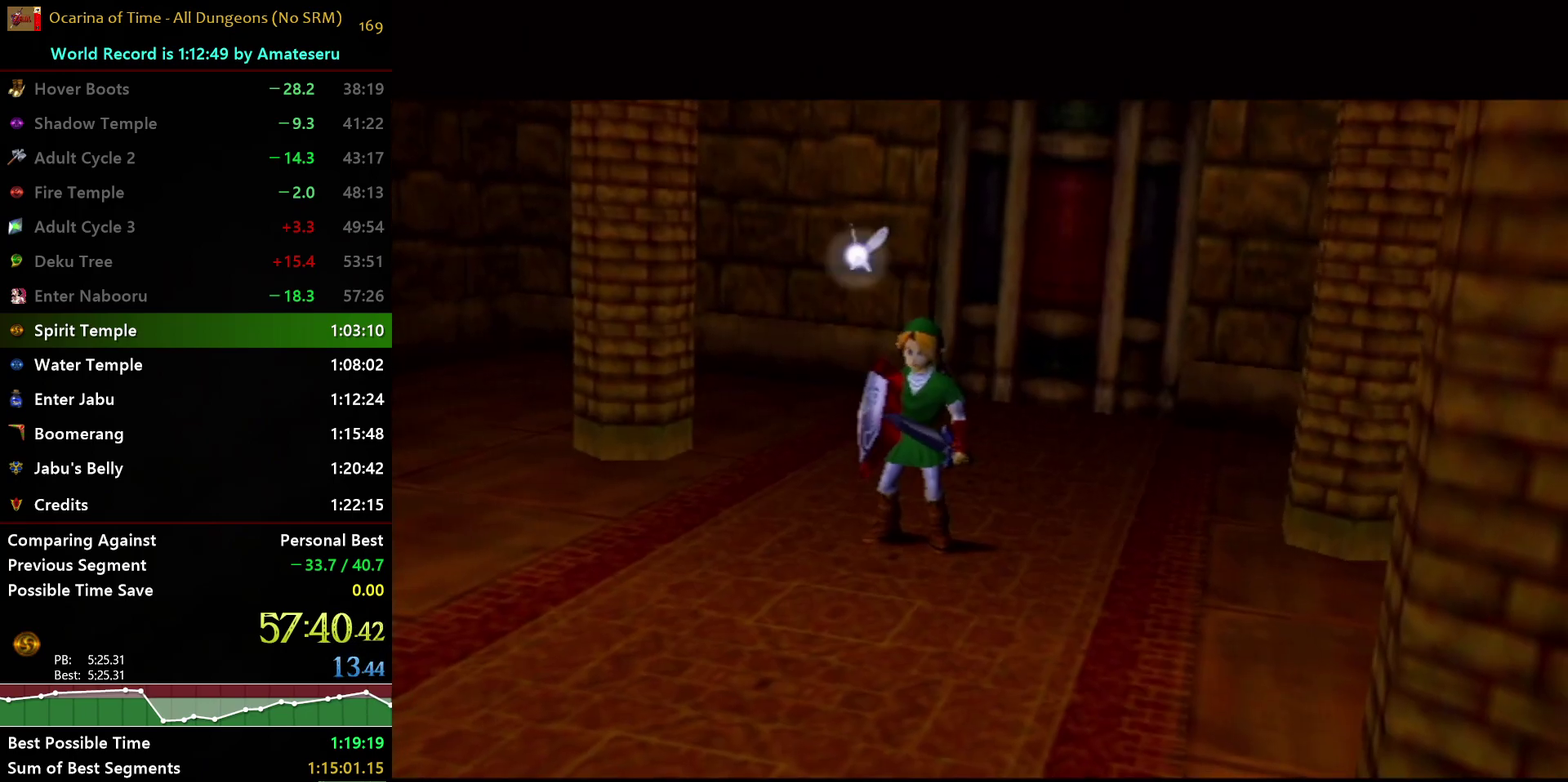
{"buttons": ["A"], "left_stick": "center", "right_stick": "center", "events": [[67, "A", "down"], [83, "B", "up"], [150, "B", "down"], [167, "A", "up"], [233, "A", "down"], [267, "B", "up"], [333, "B", "down"], [350, "A", "up"], [417, "A", "down"], [450, "B", "up"]]}
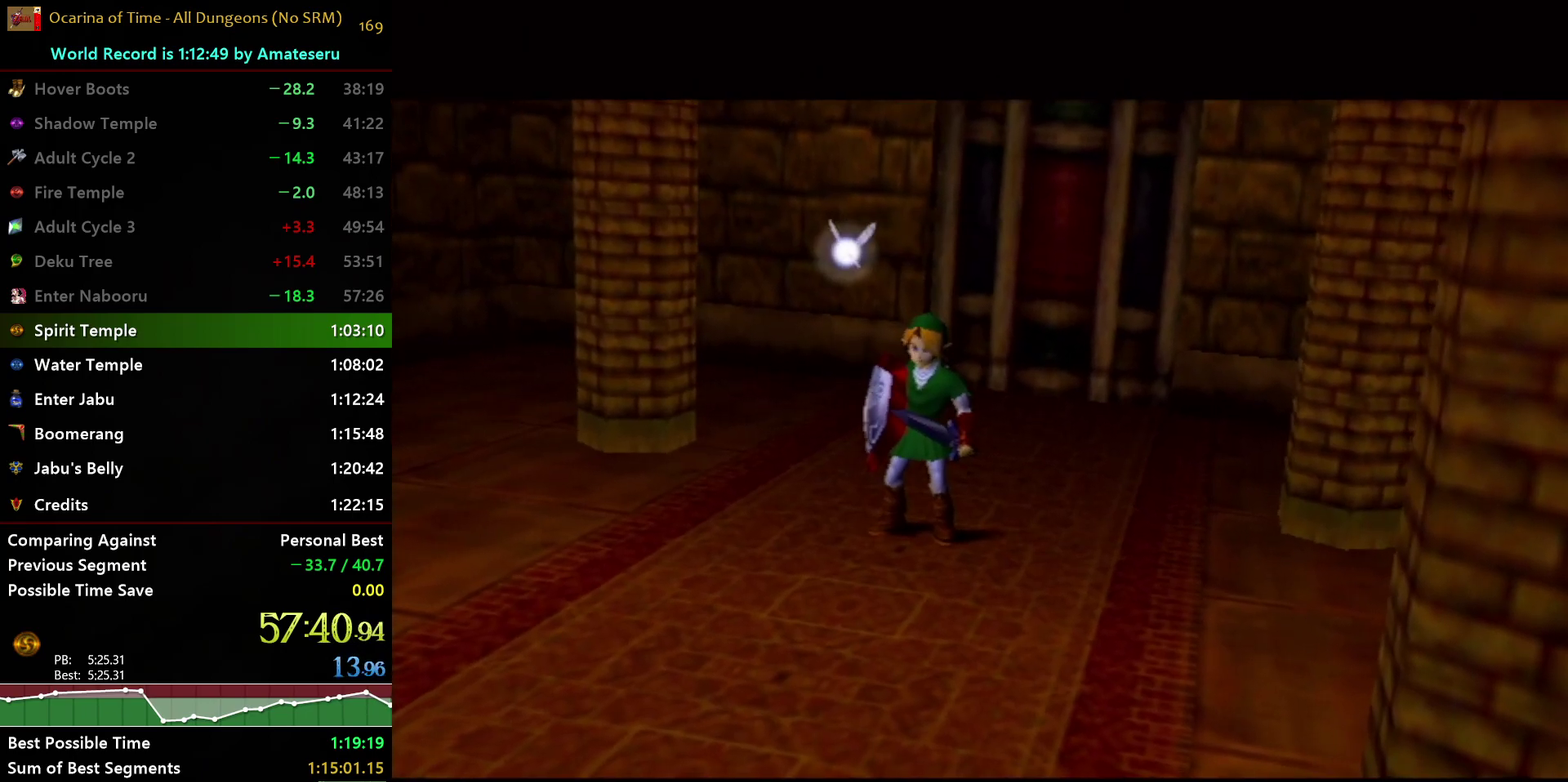
{"buttons": ["A"], "left_stick": "center", "right_stick": "center", "events": [[17, "B", "down"], [33, "A", "up"], [117, "A", "down"], [117, "B", "up"], [183, "B", "down"], [200, "A", "up"], [250, "A", "down"], [300, "B", "up"], [367, "B", "down"], [383, "A", "up"], [450, "A", "down"], [483, "B", "up"]]}
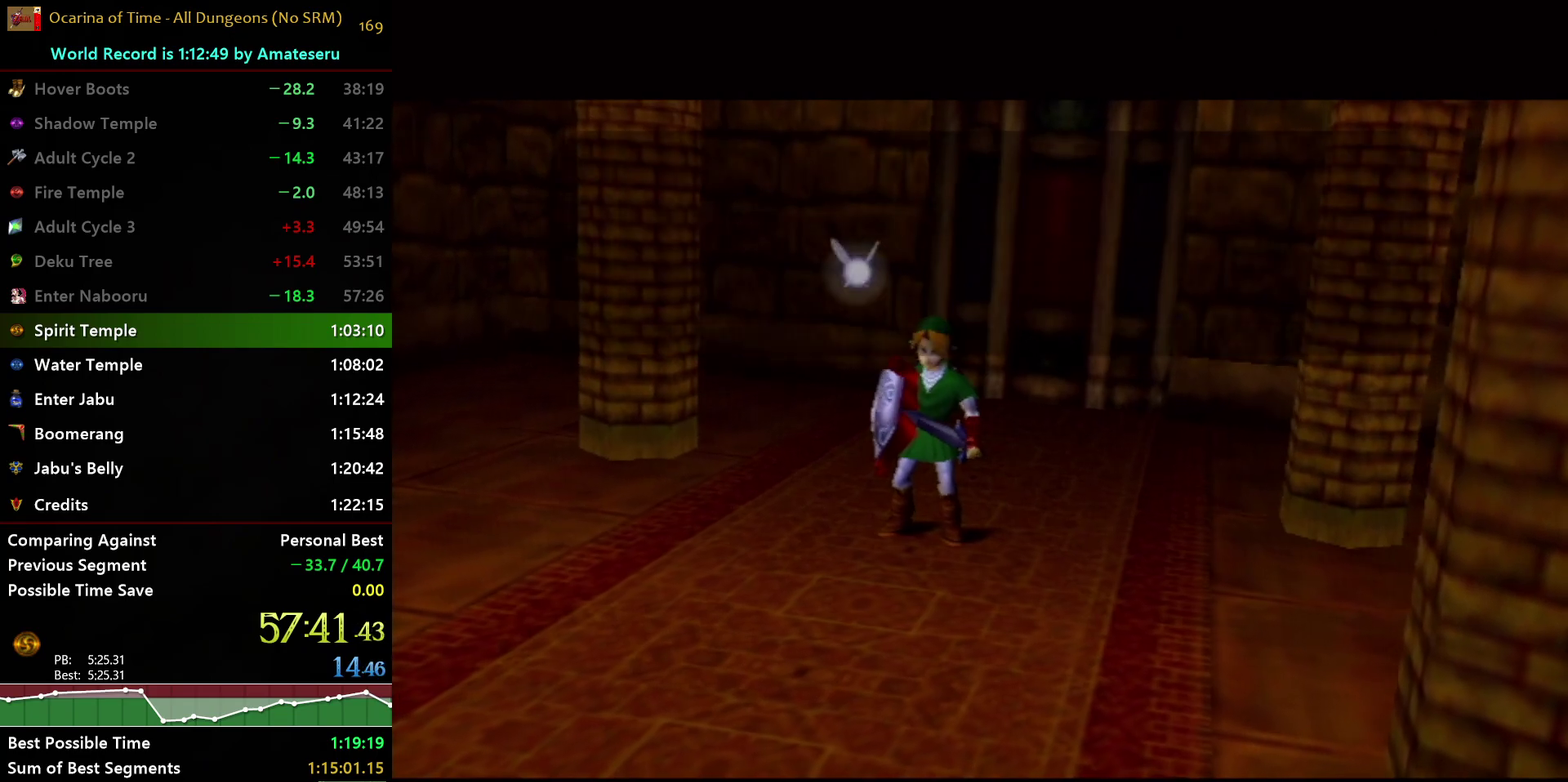
{"buttons": ["A"], "left_stick": "center", "right_stick": "center", "events": [[17, "A", "up"], [17, "B", "down"], [100, "A", "down"], [133, "B", "up"], [200, "B", "down"], [217, "A", "up"], [267, "A", "down"], [317, "B", "up"], [383, "A", "up"], [383, "B", "down"], [467, "A", "down"], [483, "B", "up"]]}
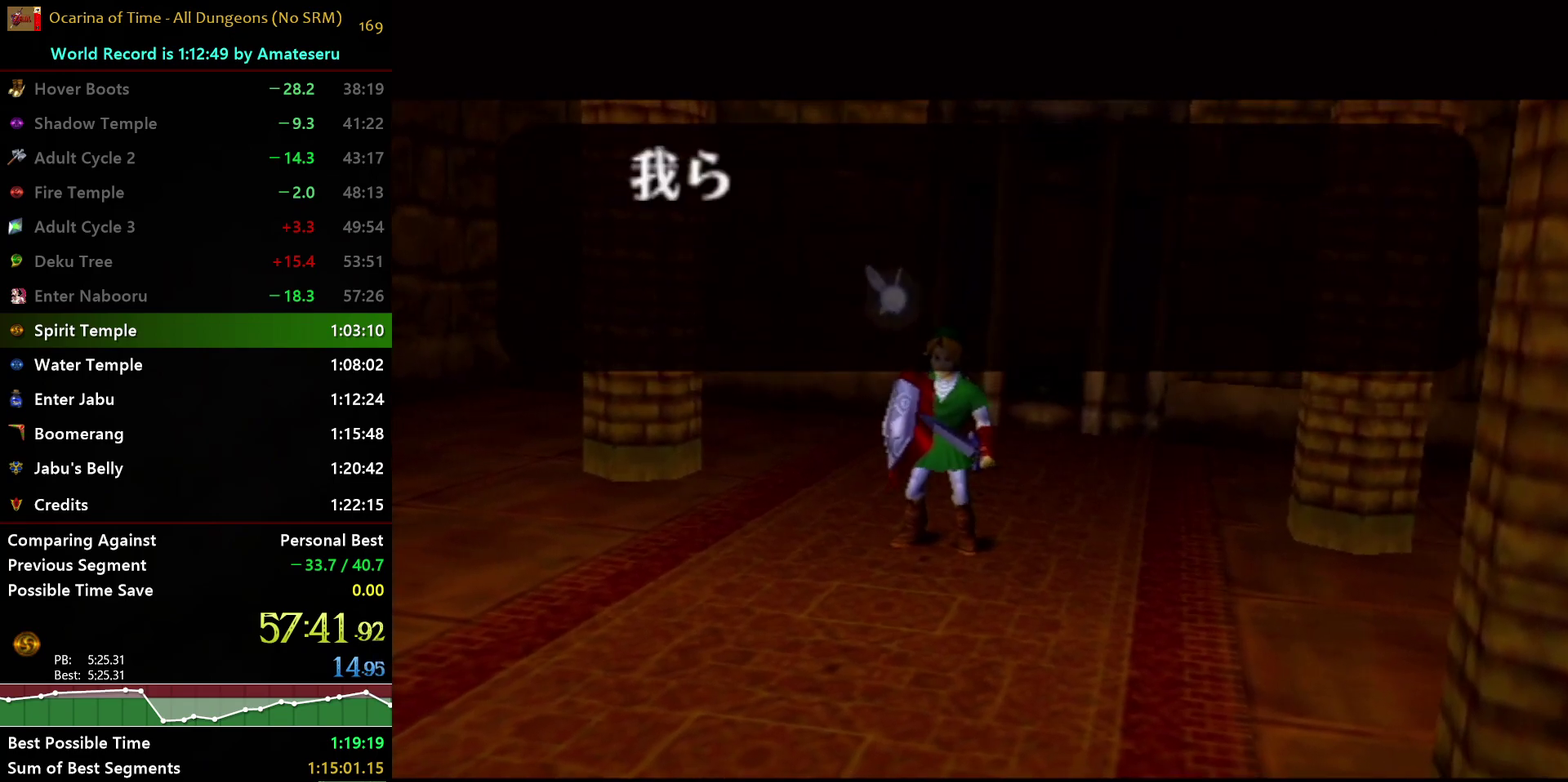
{"buttons": ["A", "B"], "left_stick": "center", "right_stick": "center", "events": [[33, "B", "down"], [50, "A", "up"], [133, "A", "down"], [150, "B", "up"], [200, "B", "down"], [217, "A", "up"], [283, "A", "down"], [333, "B", "up"], [400, "B", "down"], [417, "A", "up"], [467, "A", "down"]]}
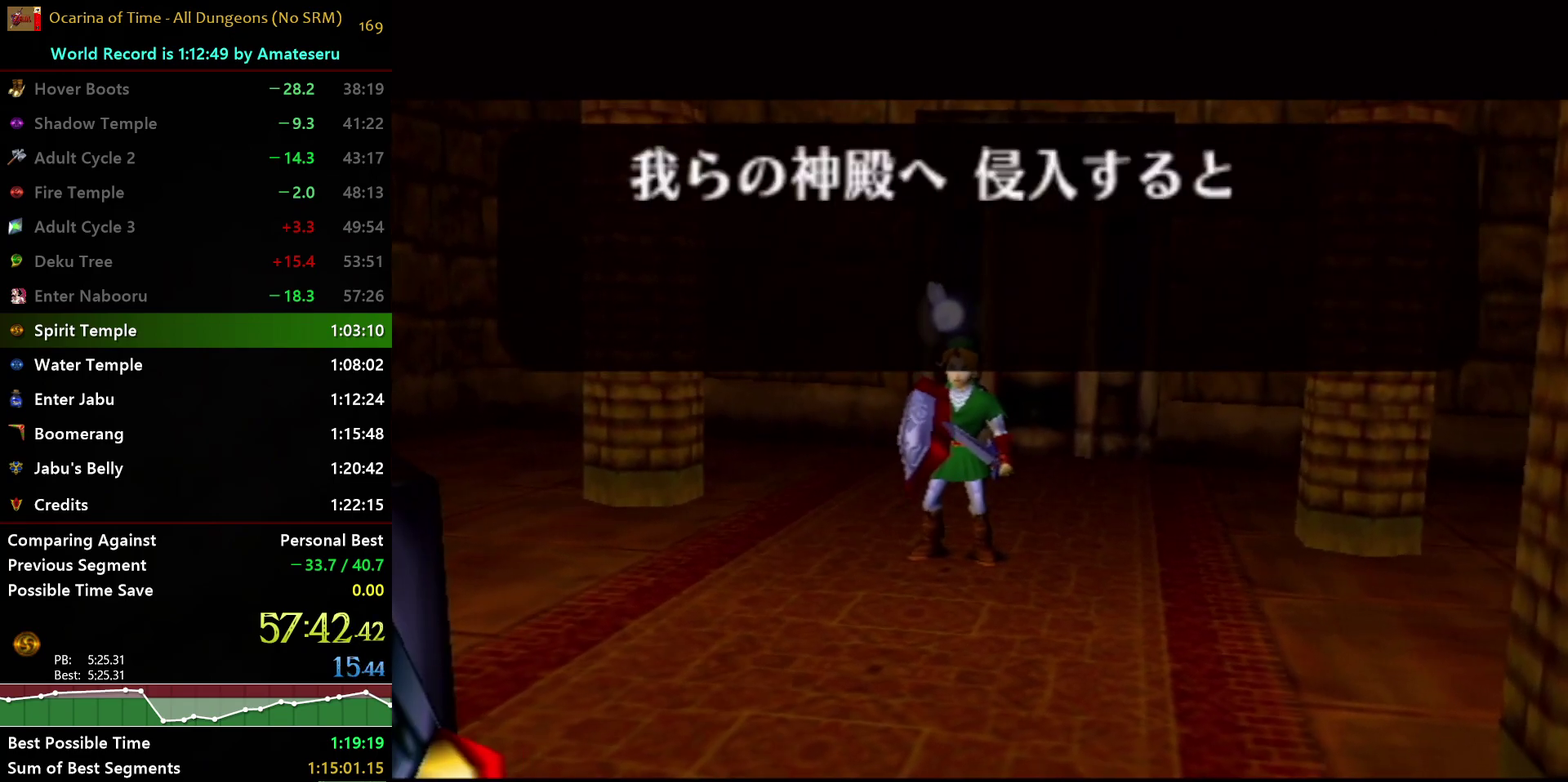
{"buttons": ["A", "B"], "left_stick": "center", "right_stick": "center", "events": [[17, "B", "up"], [83, "A", "up"], [83, "B", "down"], [150, "A", "down"], [167, "B", "up"], [233, "B", "down"], [250, "A", "up"], [300, "A", "down"], [333, "B", "up"], [400, "B", "down"], [417, "A", "up"], [483, "A", "down"]]}
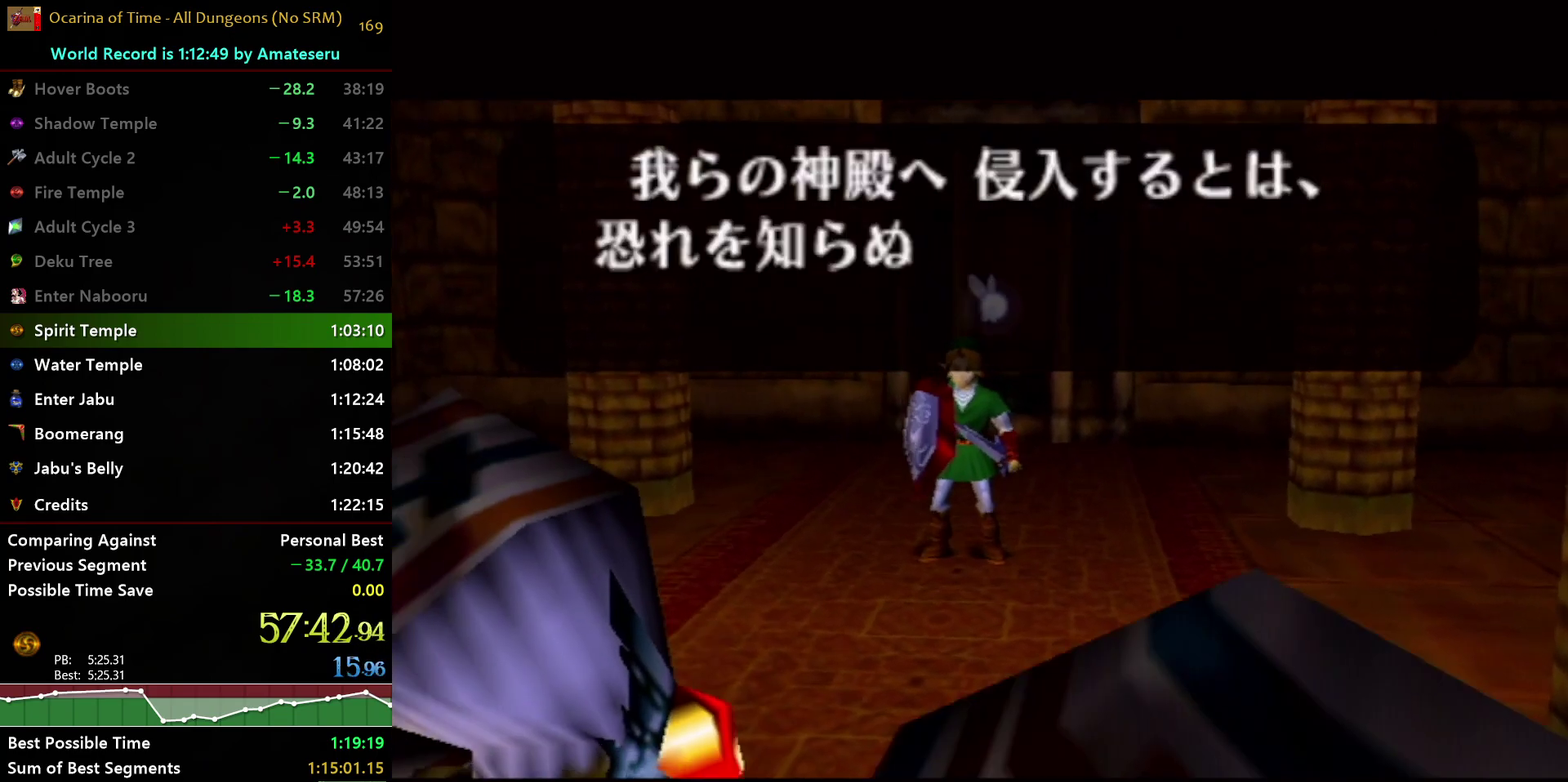
{"buttons": ["B"], "left_stick": "center", "right_stick": "center", "events": [[17, "B", "up"], [67, "B", "down"], [100, "A", "up"], [150, "A", "down"], [200, "B", "up"], [250, "B", "down"], [267, "A", "up"], [333, "A", "down"], [367, "B", "up"], [417, "B", "down"], [450, "A", "up"]]}
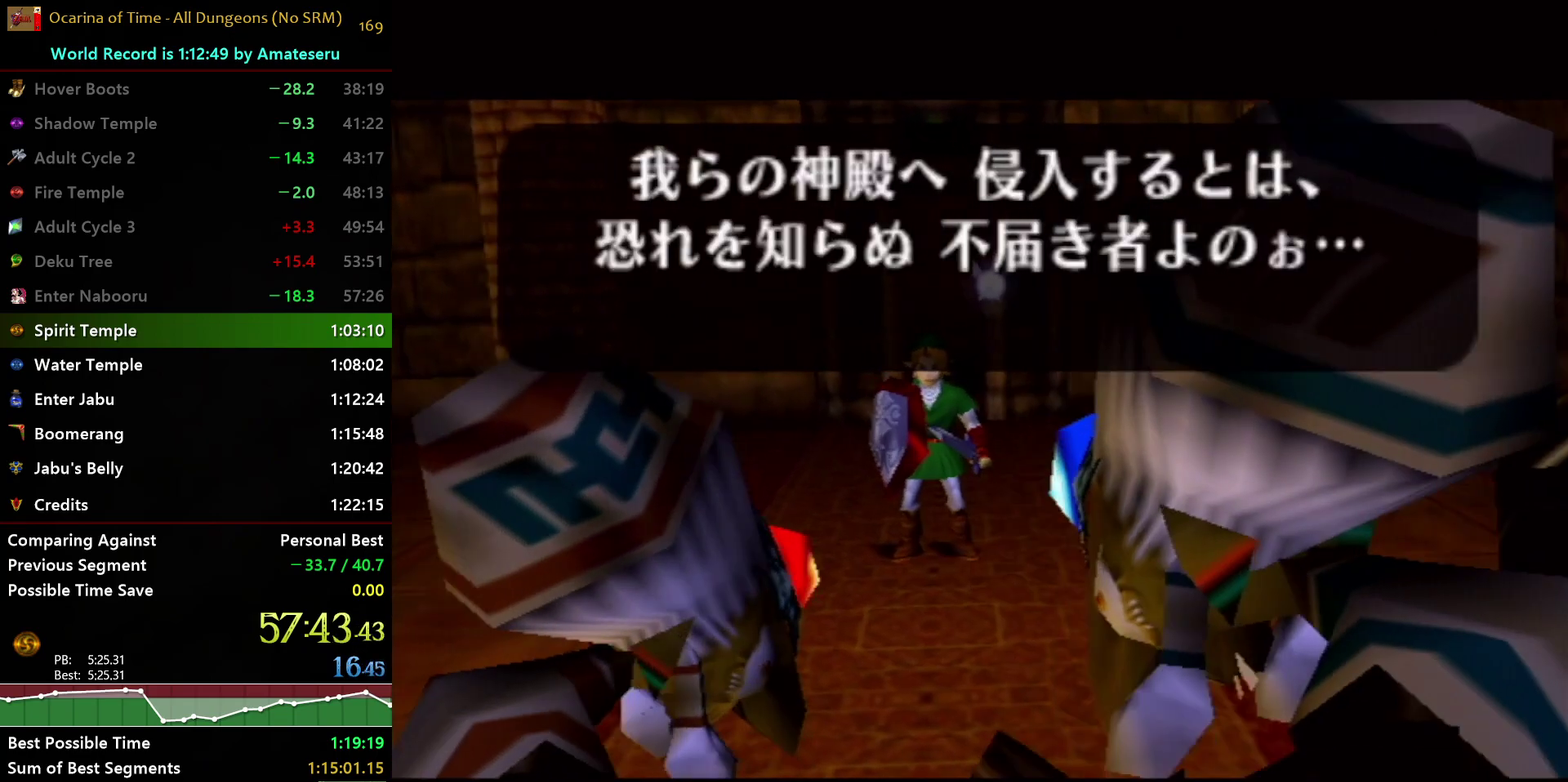
{"buttons": ["B"], "left_stick": "center", "right_stick": "center", "events": [[17, "A", "down"], [33, "B", "up"], [100, "B", "down"], [117, "A", "up"], [183, "A", "down"], [200, "B", "up"], [267, "B", "down"], [283, "A", "up"], [350, "A", "down"], [383, "B", "up"], [433, "B", "down"], [450, "A", "up"]]}
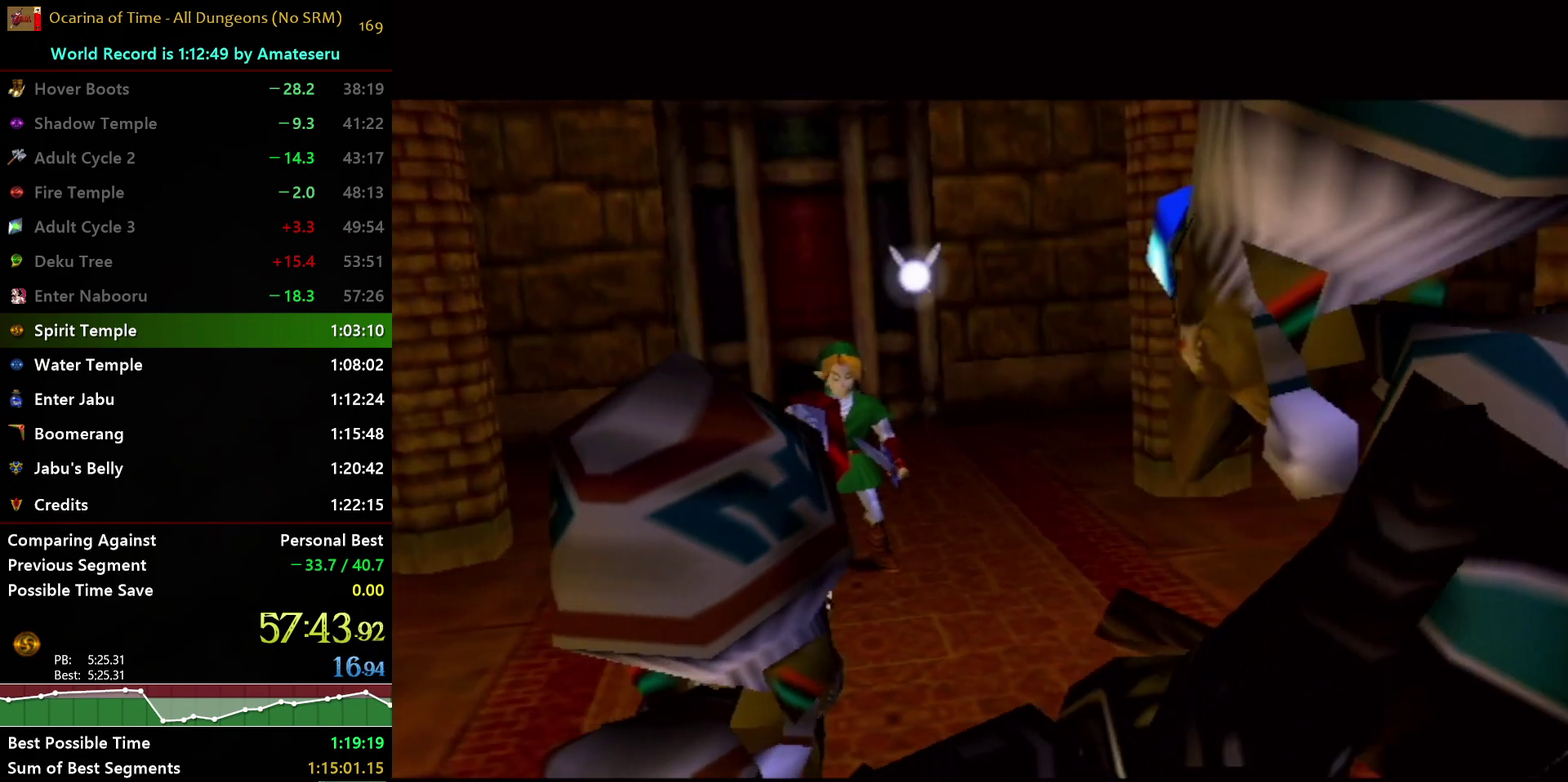
{"buttons": ["B"], "left_stick": "center", "right_stick": "center", "events": [[17, "A", "down"], [50, "B", "up"], [100, "A", "up"], [100, "B", "down"], [183, "A", "down"], [217, "B", "up"], [267, "B", "down"], [317, "A", "up"], [367, "A", "down"], [383, "B", "up"], [450, "B", "down"], [467, "A", "up"]]}
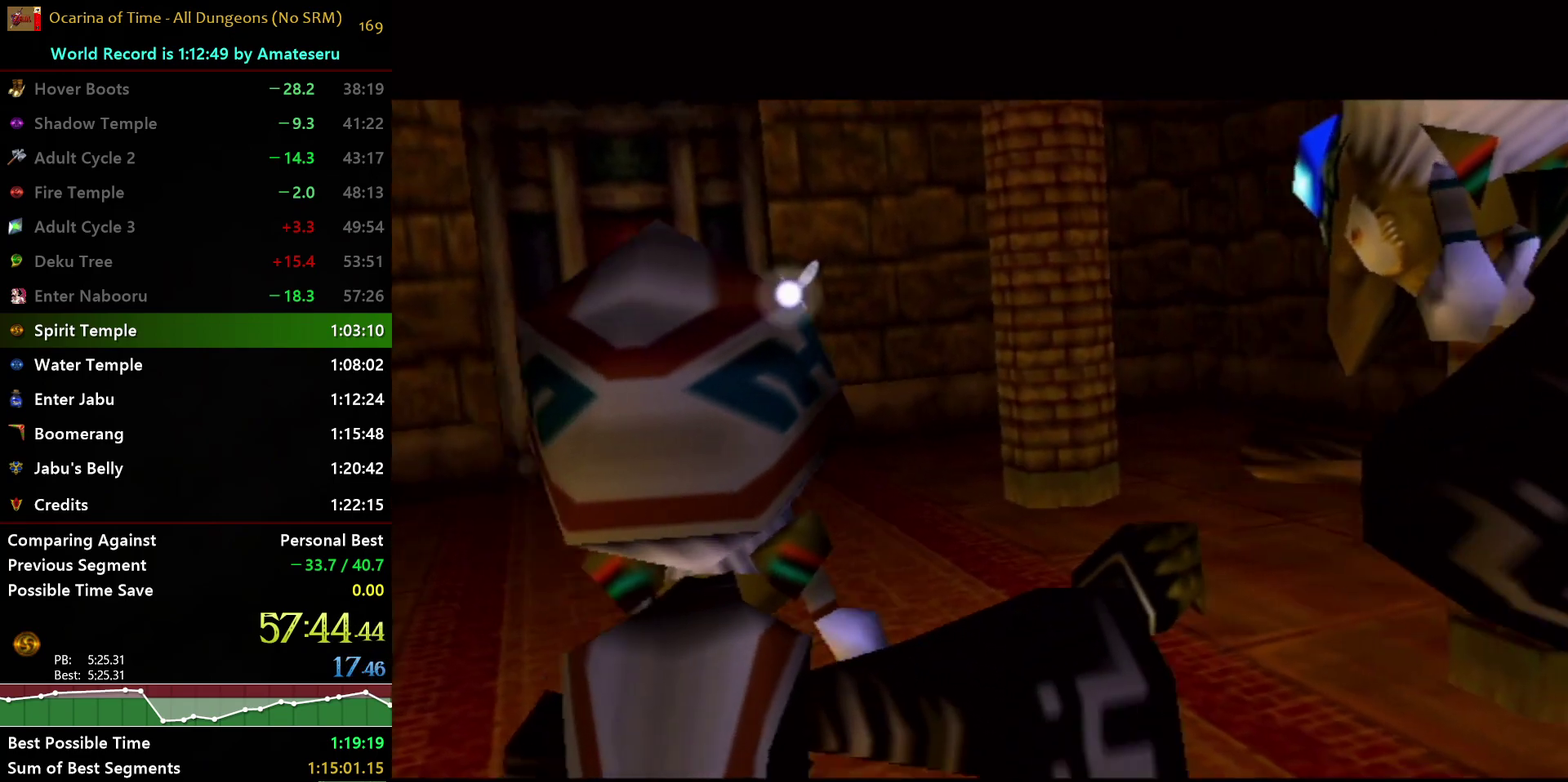
{"buttons": ["B"], "left_stick": "center", "right_stick": "center", "events": [[50, "A", "down"], [150, "A", "up"], [200, "A", "down"], [250, "B", "up"], [317, "B", "down"], [333, "A", "up"], [383, "A", "down"], [433, "B", "up"], [483, "B", "down"], [500, "A", "up"]]}
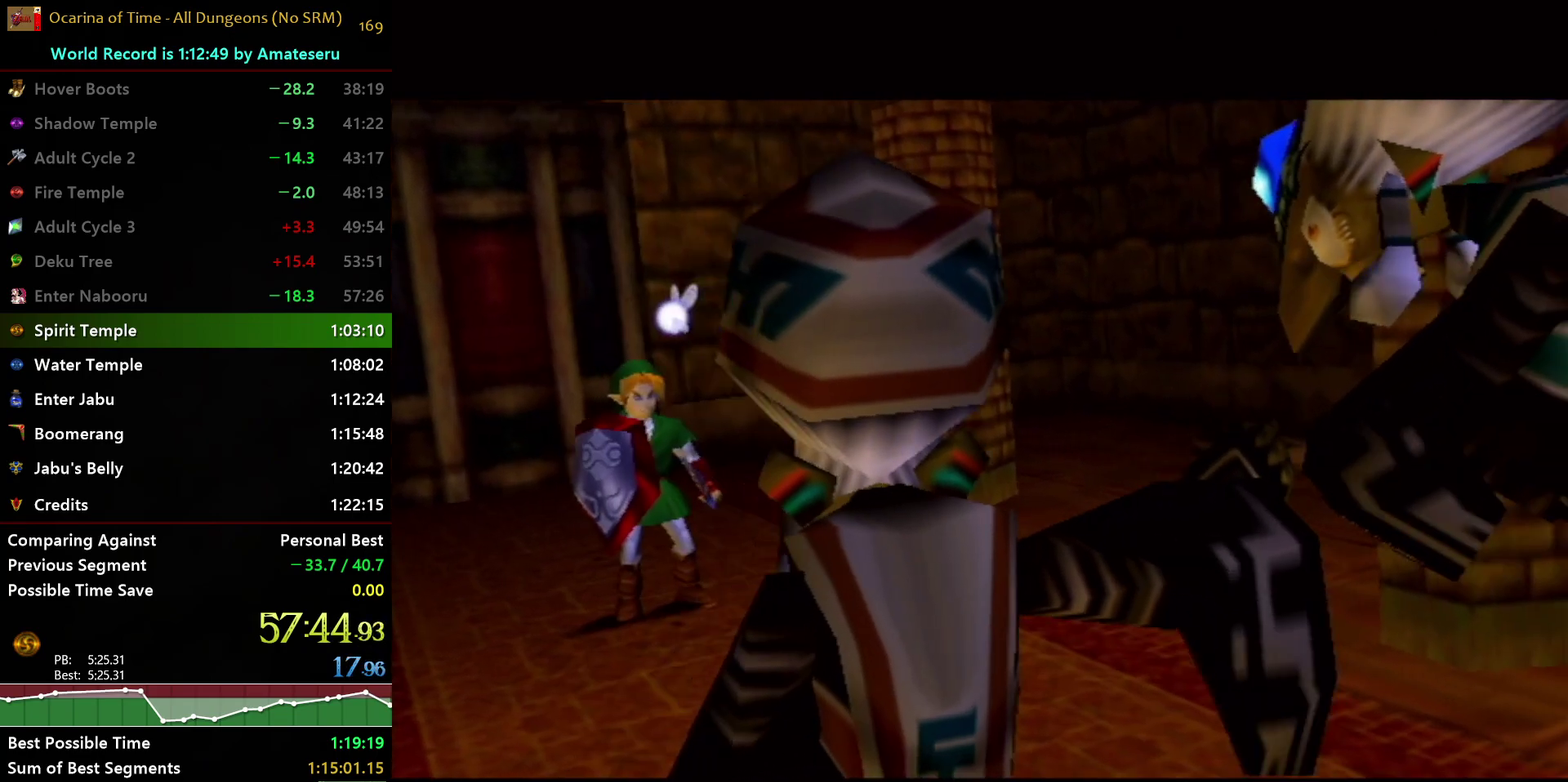
{"buttons": ["A"], "left_stick": "center", "right_stick": "center", "events": [[67, "A", "down"], [100, "B", "up"], [167, "B", "down"], [183, "A", "up"], [250, "A", "down"], [283, "B", "up"], [350, "A", "up"], [350, "B", "down"], [433, "A", "down"], [450, "B", "up"]]}
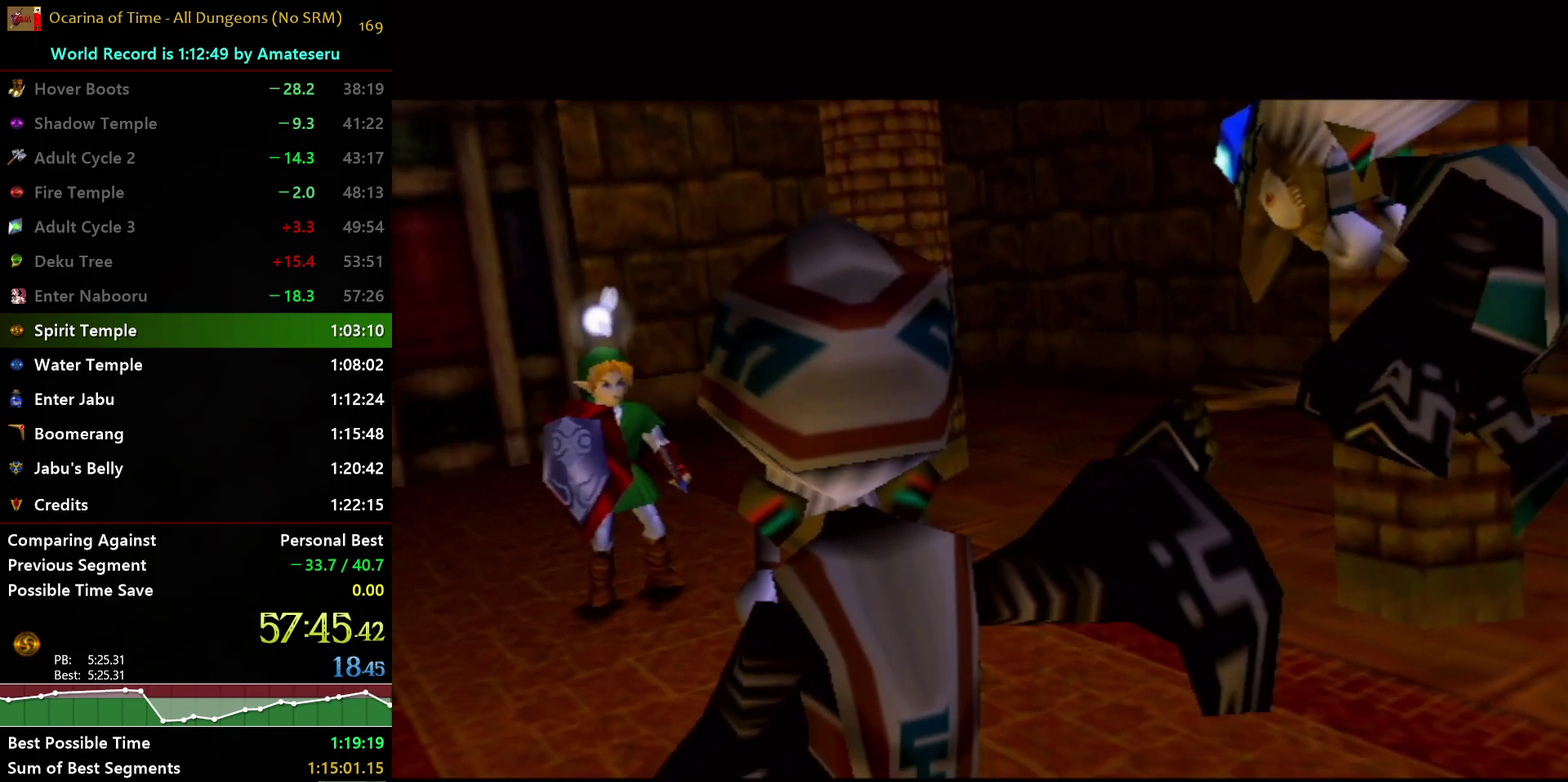
{"buttons": ["A"], "left_stick": "center", "right_stick": "center", "events": [[33, "A", "up"], [33, "B", "down"], [100, "A", "down"], [117, "B", "up"], [200, "A", "up"], [200, "B", "down"], [300, "A", "down"], [317, "B", "up"], [367, "A", "up"], [367, "B", "down"], [450, "A", "down"], [483, "B", "up"]]}
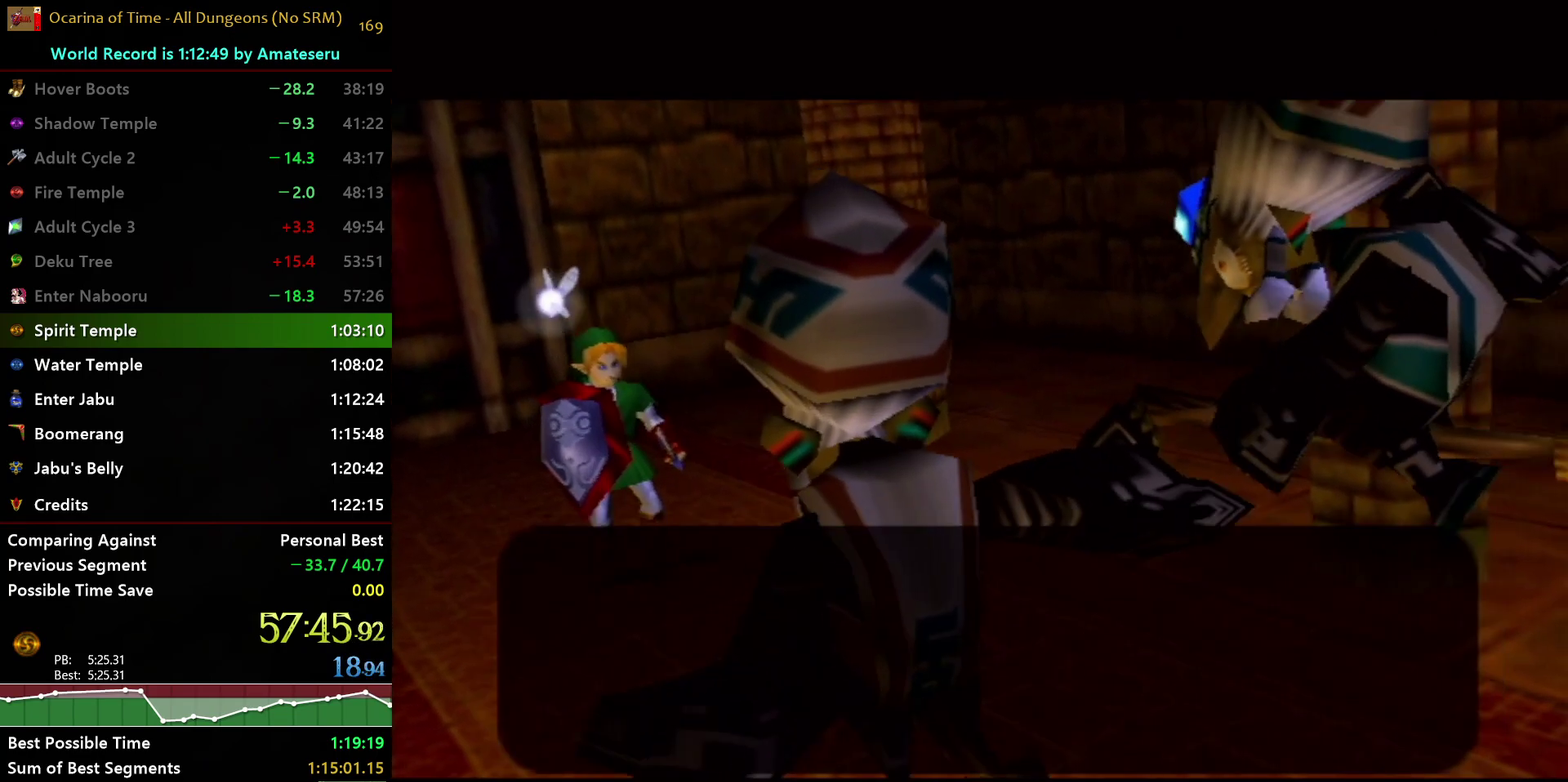
{"buttons": ["A"], "left_stick": "center", "right_stick": "center", "events": [[50, "A", "up"], [50, "B", "down"], [133, "A", "down"], [167, "B", "up"], [217, "B", "down"], [233, "A", "up"], [317, "A", "down"], [333, "B", "up"], [400, "B", "down"], [417, "A", "up"], [483, "A", "down"], [500, "B", "up"]]}
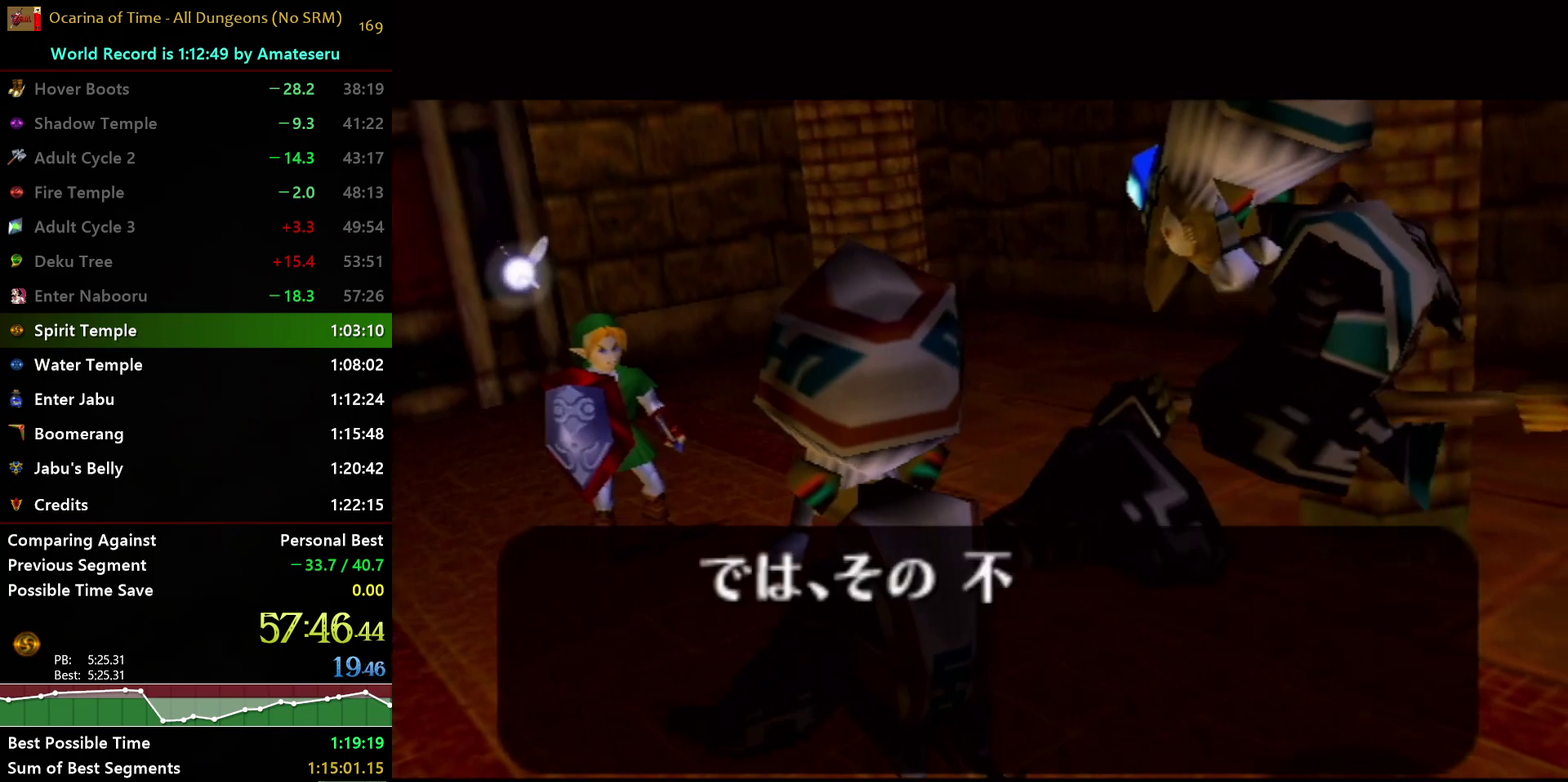
{"buttons": ["A", "B"], "left_stick": "center", "right_stick": "center", "events": [[67, "B", "down"], [100, "A", "up"], [150, "A", "down"], [183, "B", "up"], [267, "A", "up"], [267, "B", "down"], [350, "A", "down"], [350, "B", "up"], [417, "A", "up"], [417, "B", "down"], [483, "A", "down"]]}
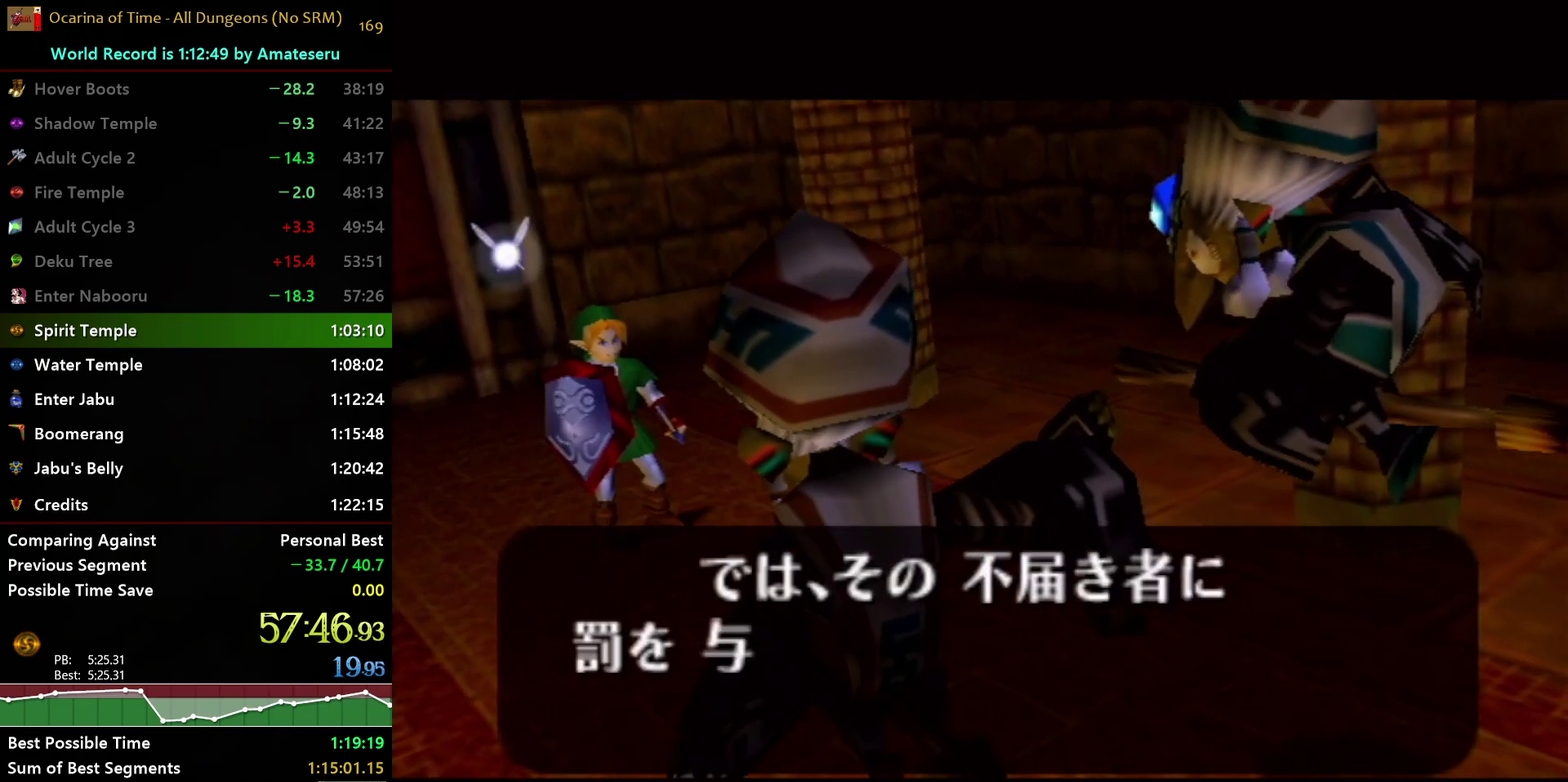
{"buttons": ["B"], "left_stick": "center", "right_stick": "center", "events": [[50, "B", "up"], [100, "A", "up"], [100, "B", "down"], [167, "A", "down"], [200, "B", "up"], [267, "A", "up"], [267, "B", "down"], [333, "A", "down"], [367, "B", "up"], [417, "A", "up"], [417, "B", "down"]]}
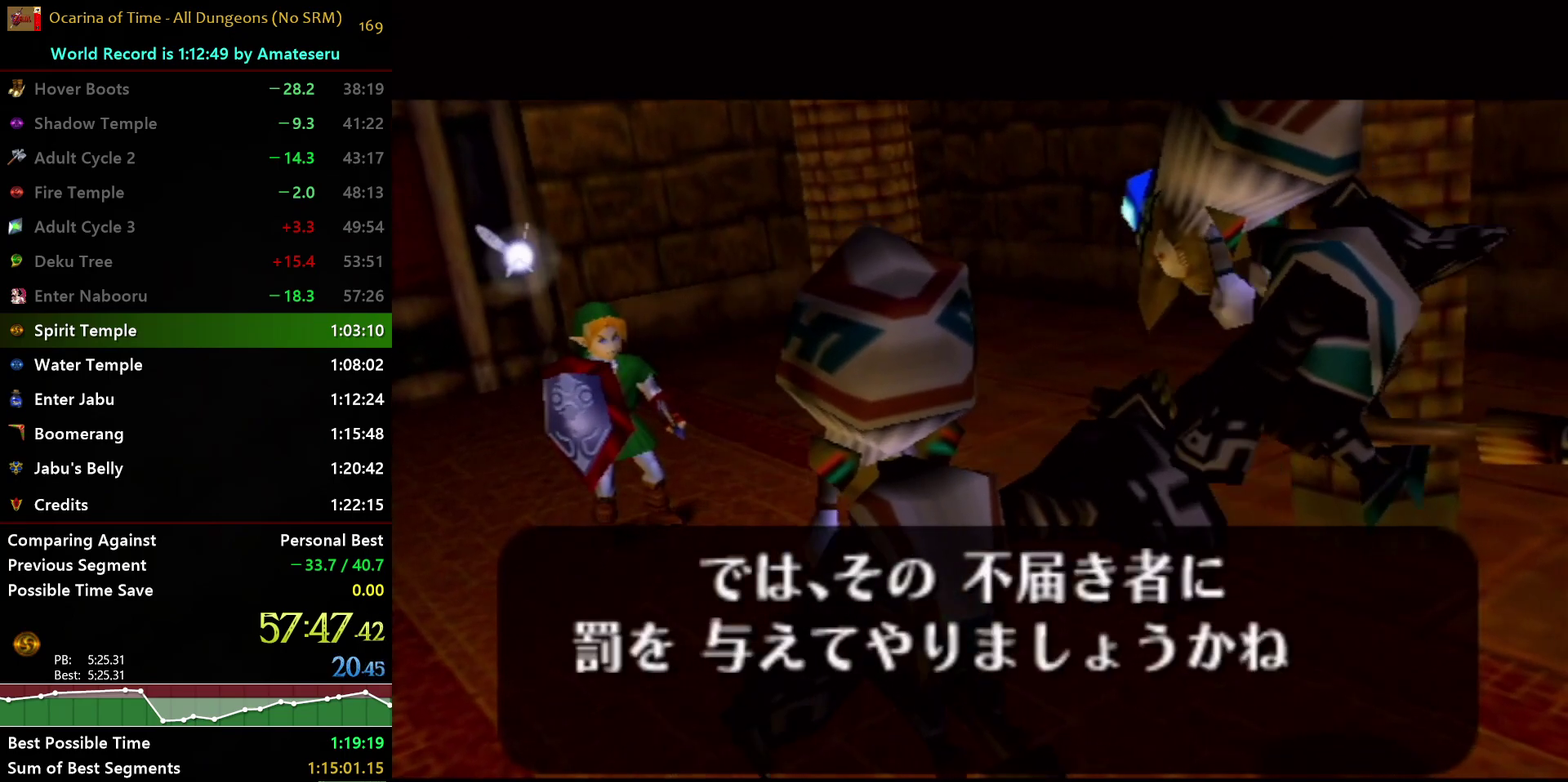
{"buttons": ["B"], "left_stick": "center", "right_stick": "center", "events": [[17, "A", "down"], [33, "B", "up"], [83, "B", "down"], [100, "A", "up"], [167, "A", "down"], [200, "B", "up"], [267, "A", "up"], [267, "B", "down"], [350, "A", "down"], [450, "A", "up"]]}